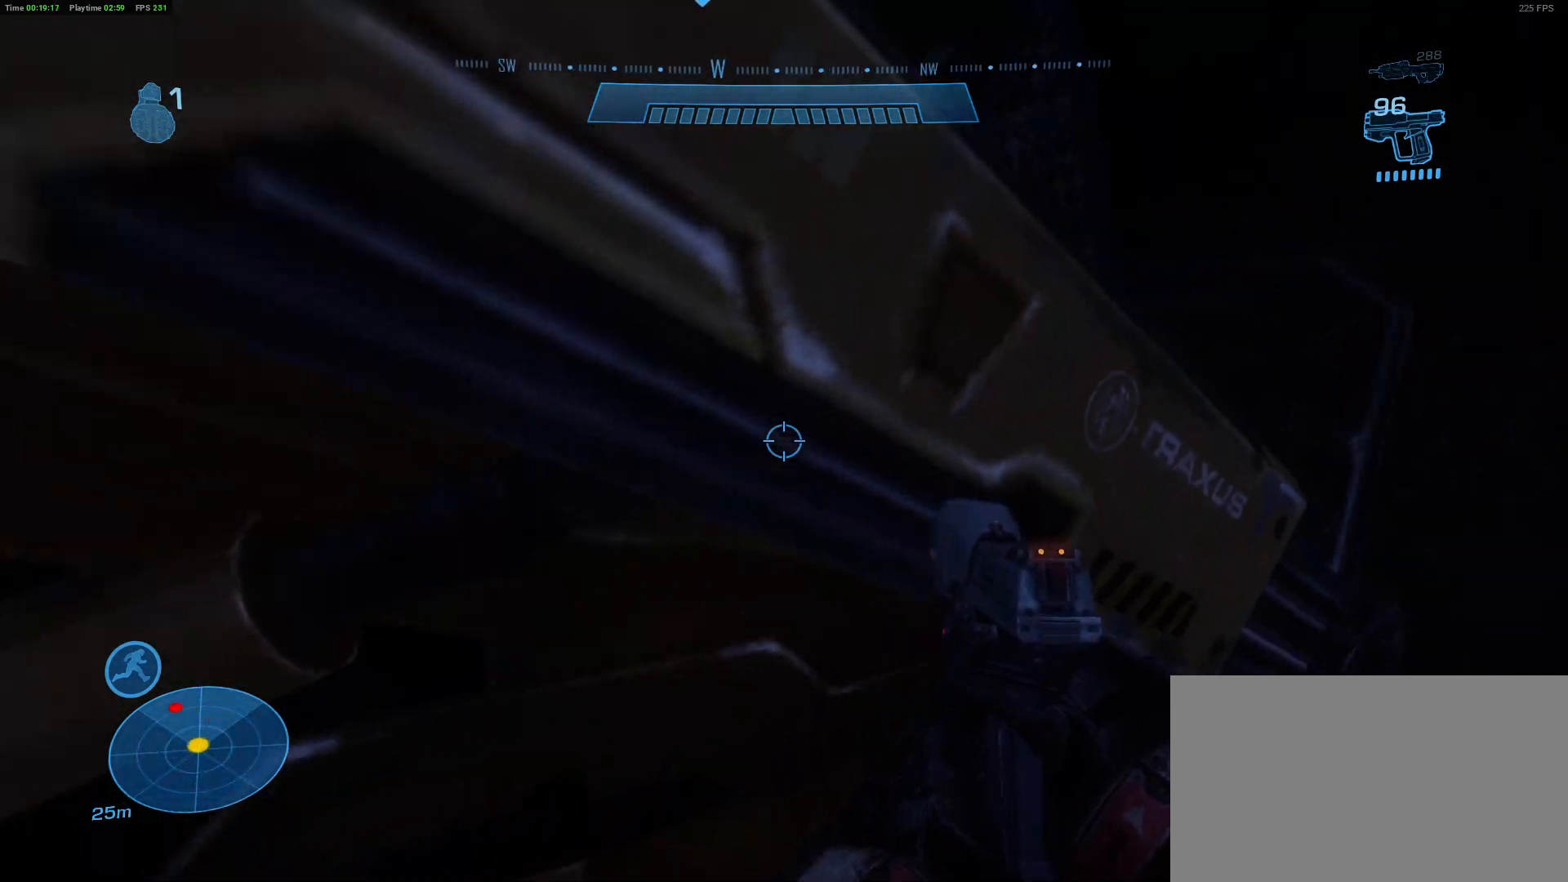
Gameplay with keyboard and mouse; each line is a JSON object with the keys and mouse buttons held at the frame after it. "events" lists presses ("down") and releases ("up") of "1", "2", "3", "4", "5", "a", "alt", "c", "caps_lock", "ctrl", "d", "e", "f", "g", "q", "r", "s", "shift", "space", "t", "tab", "v", "w", "x", "z" and "mouse_wheel" between this image and that frame as [ms after this image, input, new state], when the widget could be followed in between. "mouse_wheel" = the "wheel" button of the "mouse" list. No other keys are recorded. "wheel" means that the mouse wheel is clicked or scrolled. "mouse_move" is the direction in which the mouse moves at that frame (one of eight, or "still"), when it could be read.
{"keys": ["d", "w"], "mouse": [], "mouse_move": "right", "events": [[267, "a", "up"], [267, "s", "down"], [367, "d", "down"], [417, "s", "up"]]}
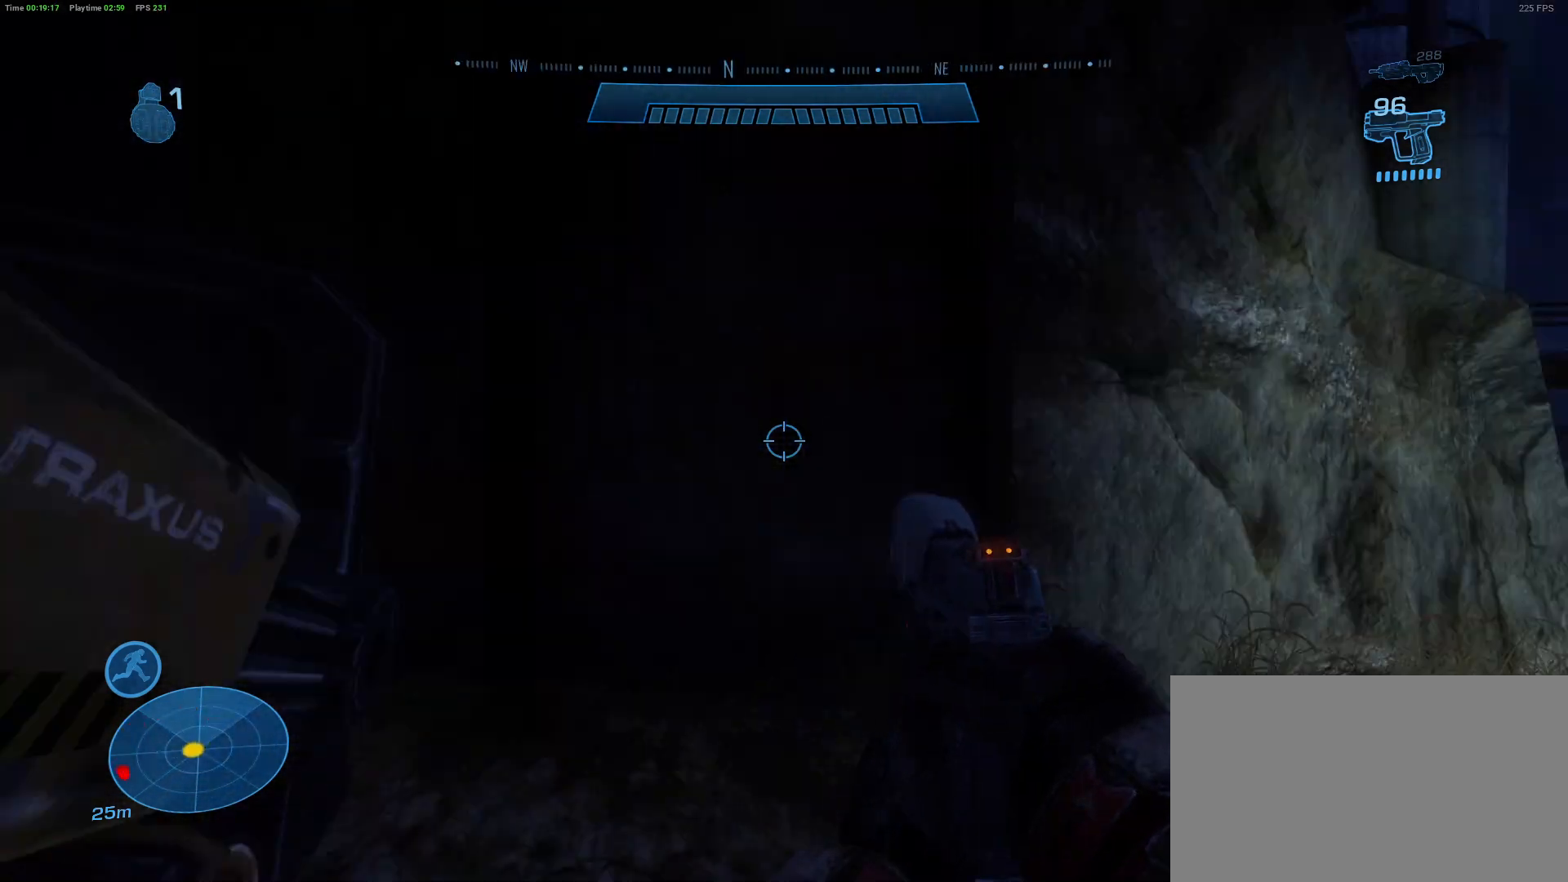
{"keys": ["d", "shift", "w"], "mouse": [], "mouse_move": "down", "events": [[200, "shift", "down"]]}
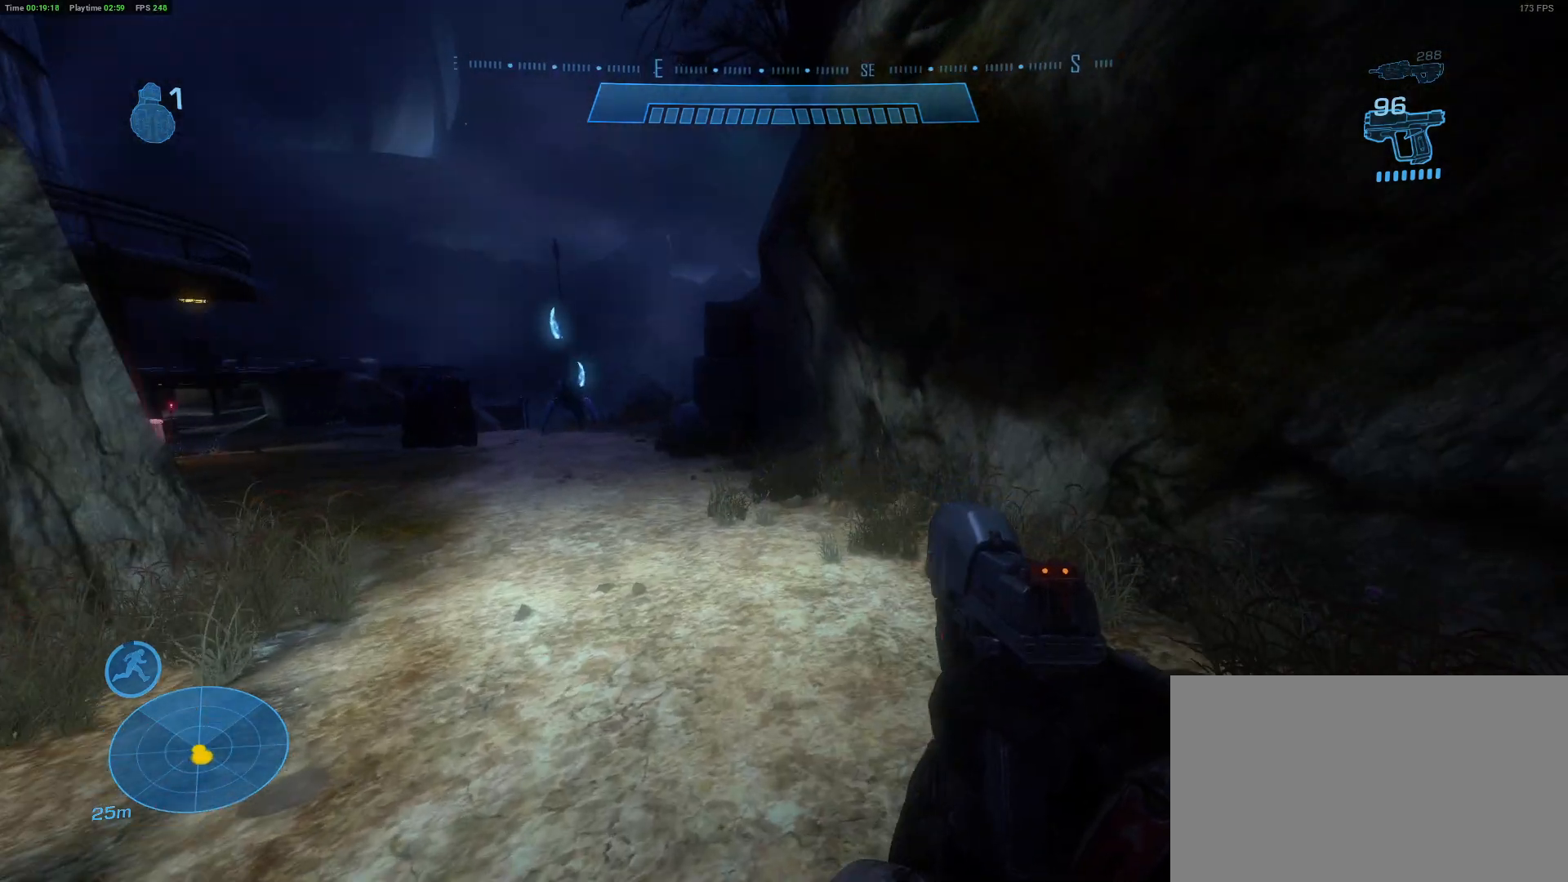
{"keys": ["shift", "w"], "mouse": [], "mouse_move": "left", "events": [[17, "d", "up"], [217, "shift", "up"], [350, "shift", "down"]]}
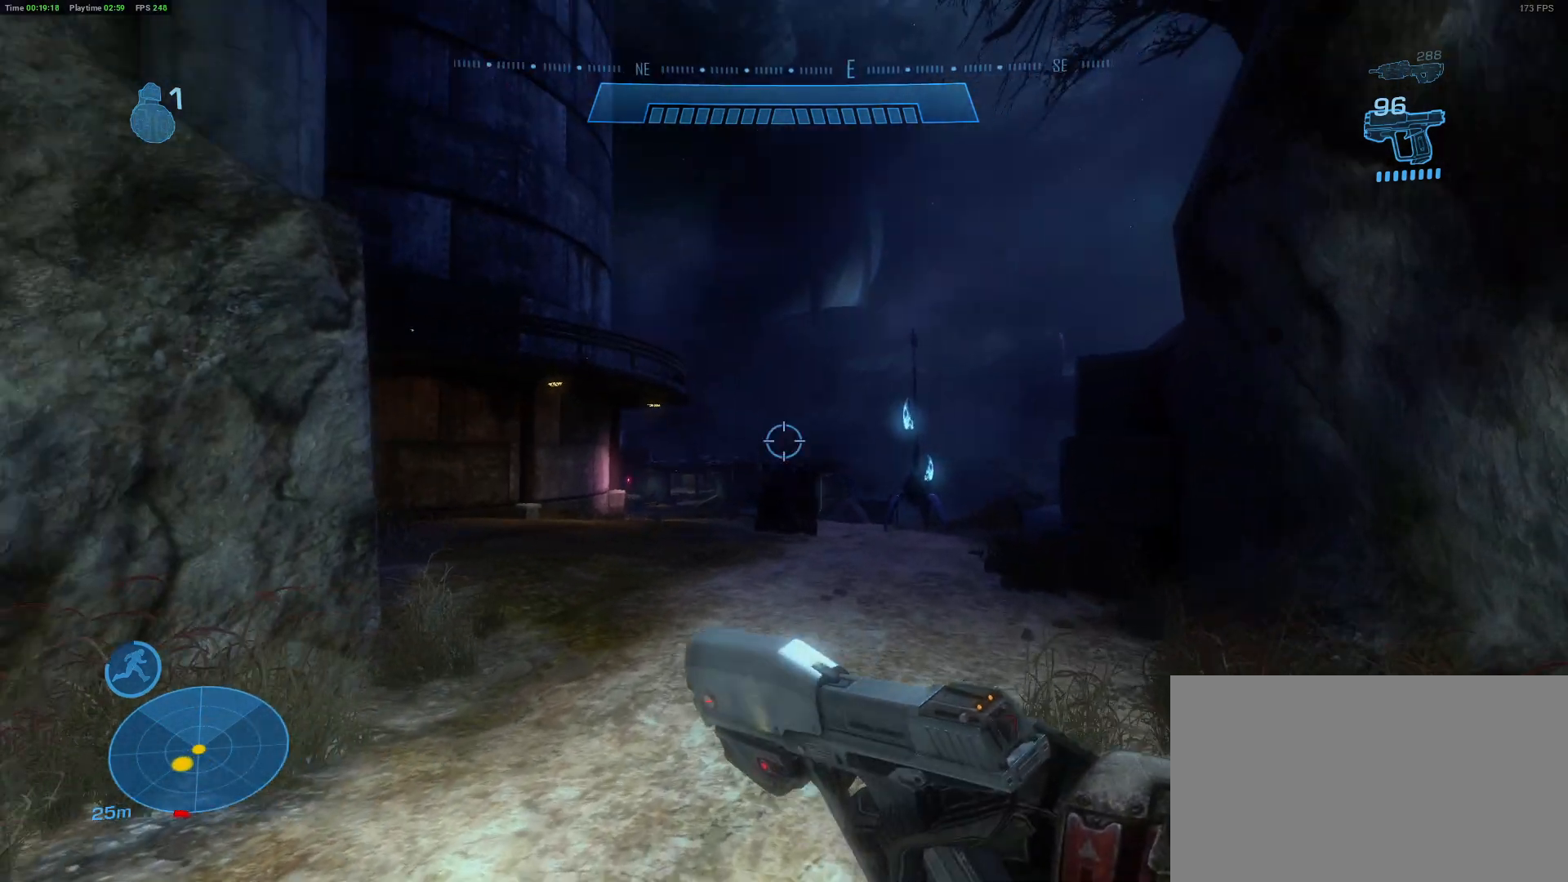
{"keys": ["w"], "mouse": [], "mouse_move": "down-left", "events": [[500, "shift", "up"]]}
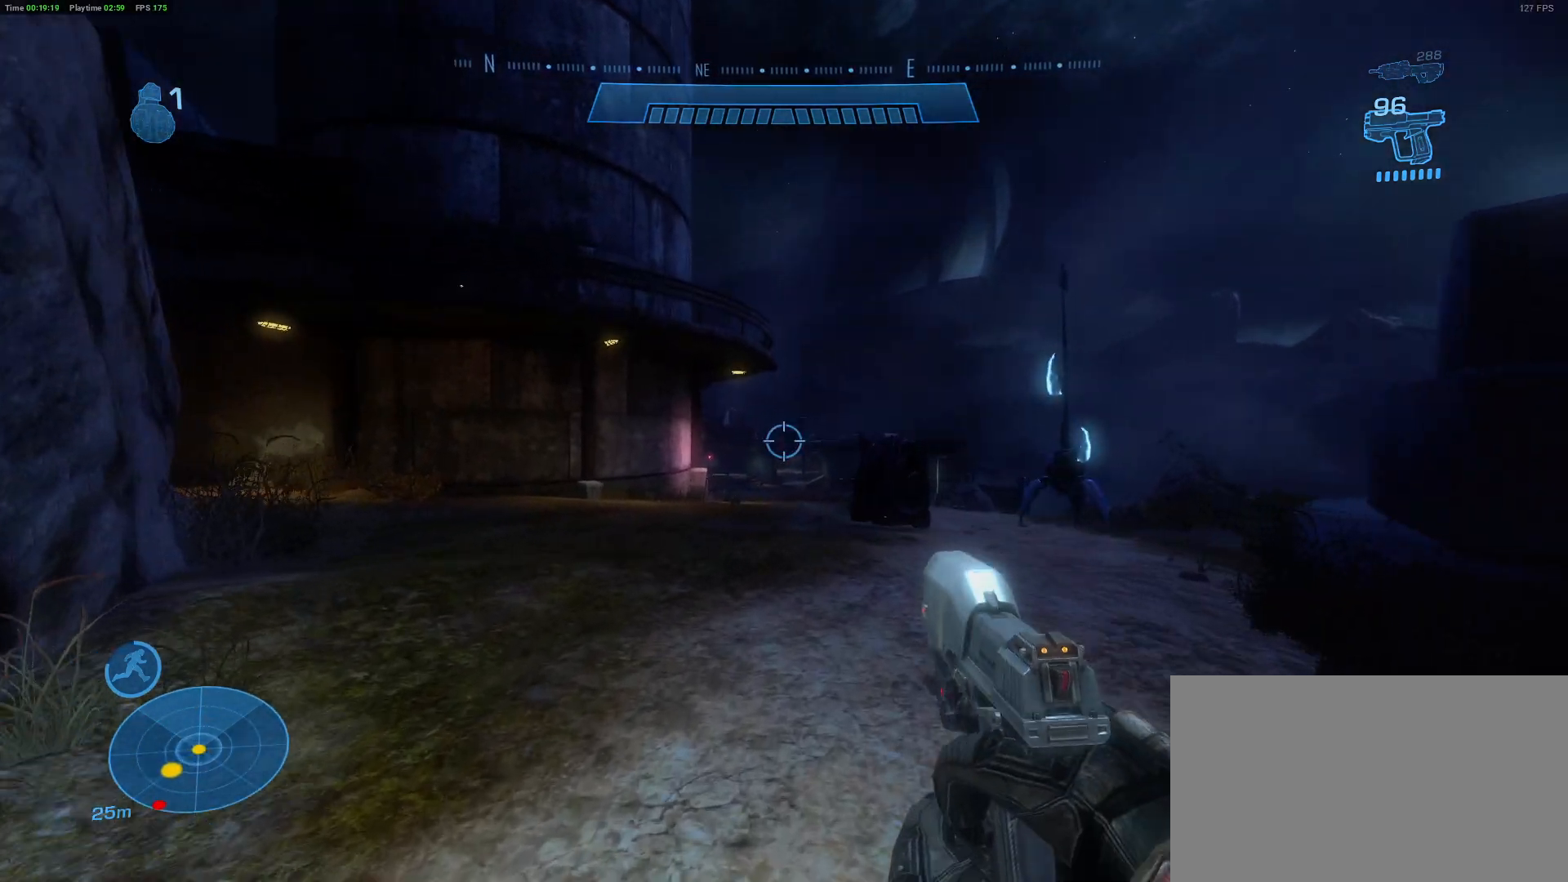
{"keys": ["d", "w"], "mouse": [], "mouse_move": "right", "events": [[467, "d", "down"]]}
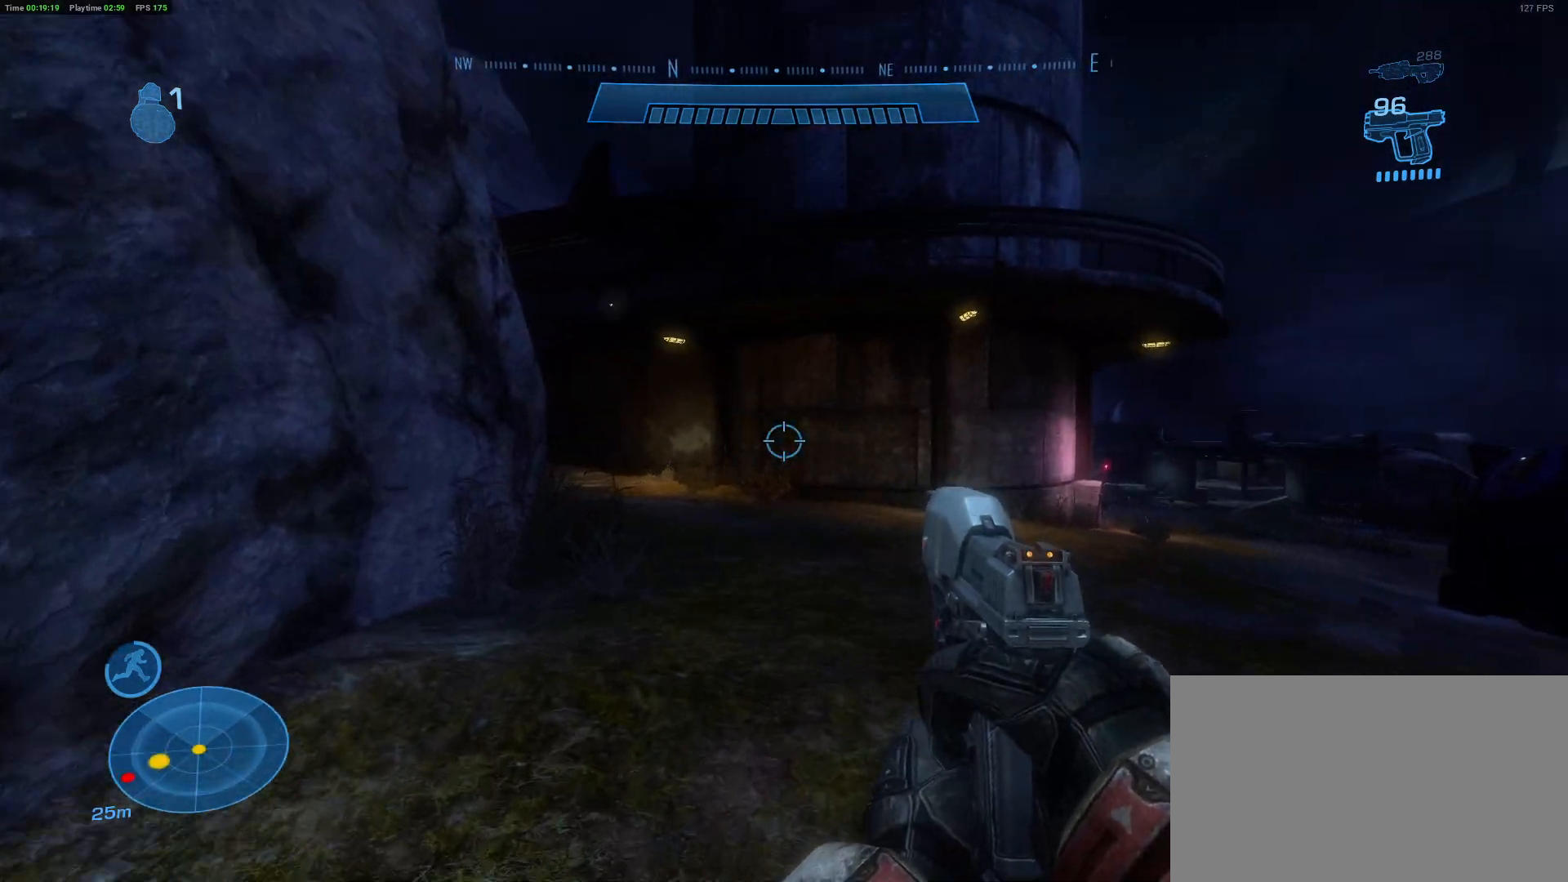
{"keys": ["d", "shift", "w"], "mouse": [], "mouse_move": "still", "events": [[117, "shift", "down"]]}
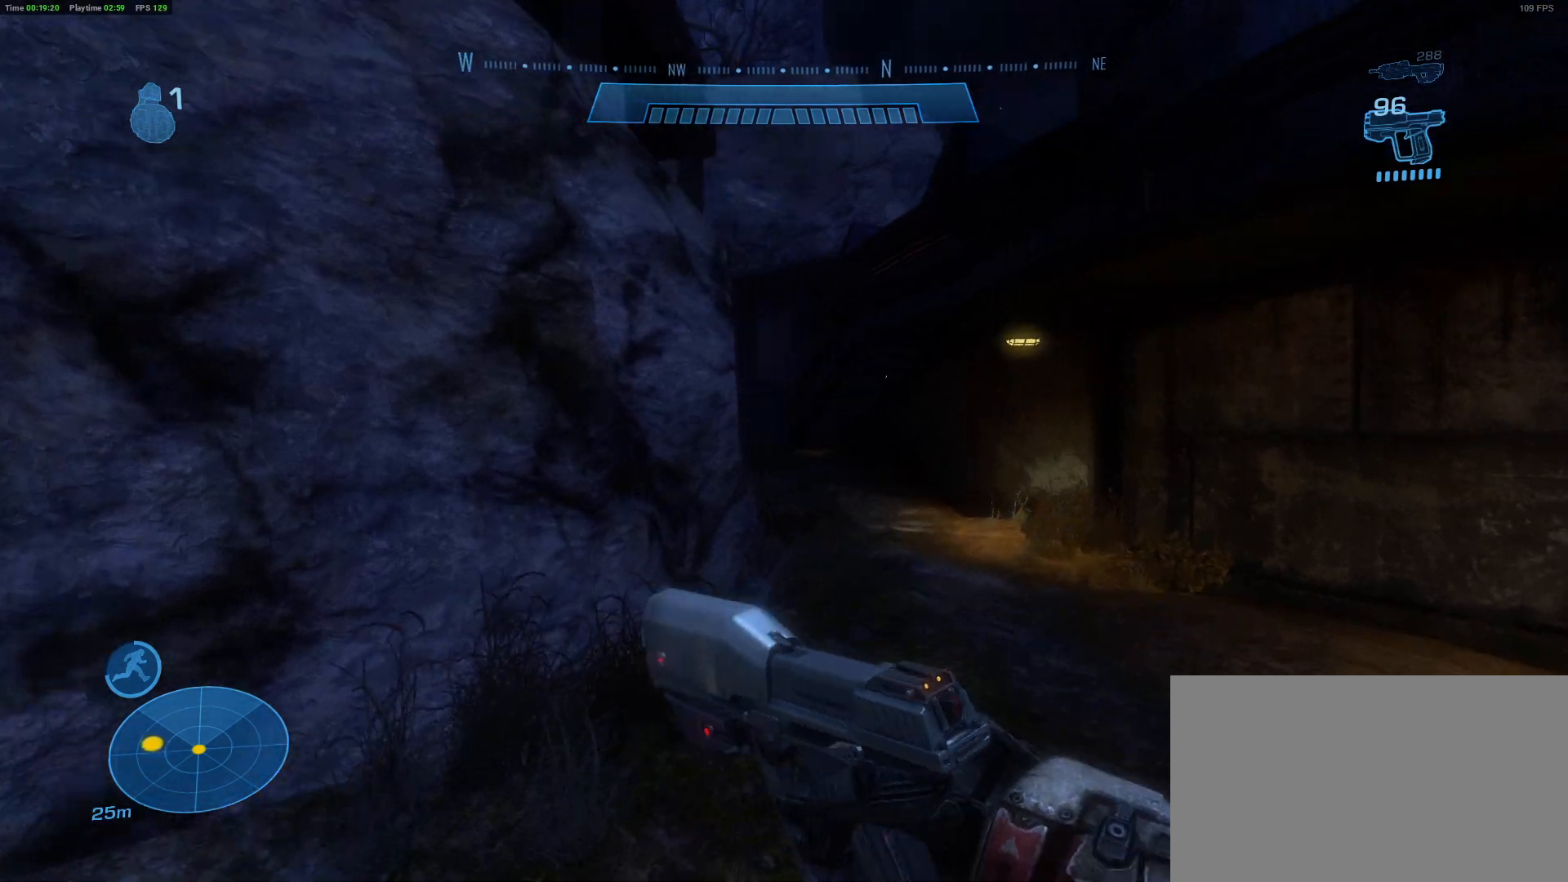
{"keys": ["shift", "w"], "mouse": [], "mouse_move": "left", "events": [[267, "d", "up"]]}
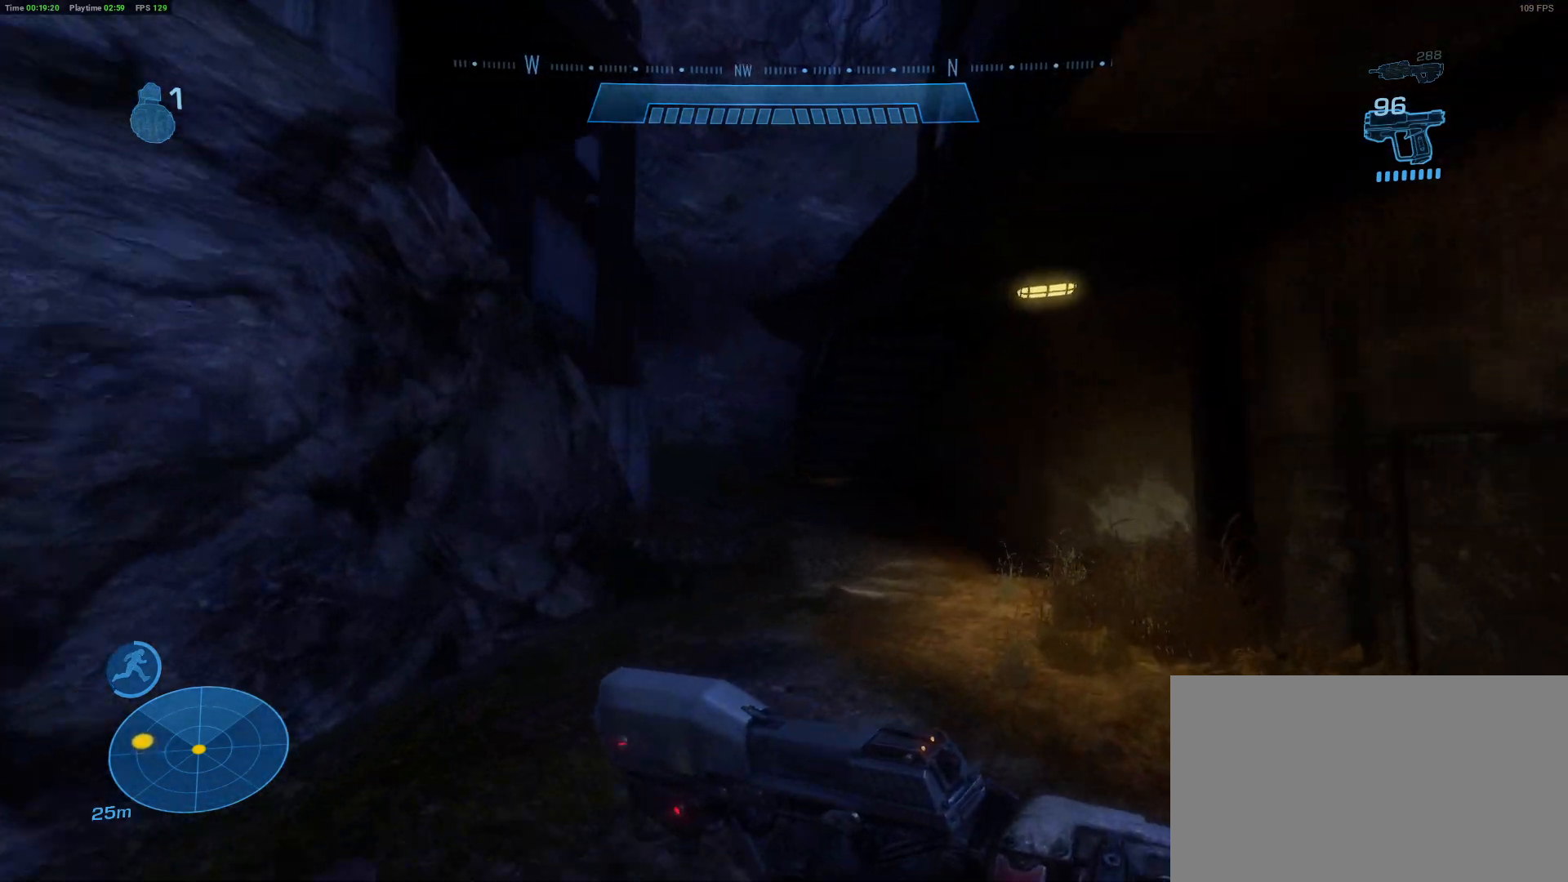
{"keys": ["shift", "w"], "mouse": [], "mouse_move": "up", "events": []}
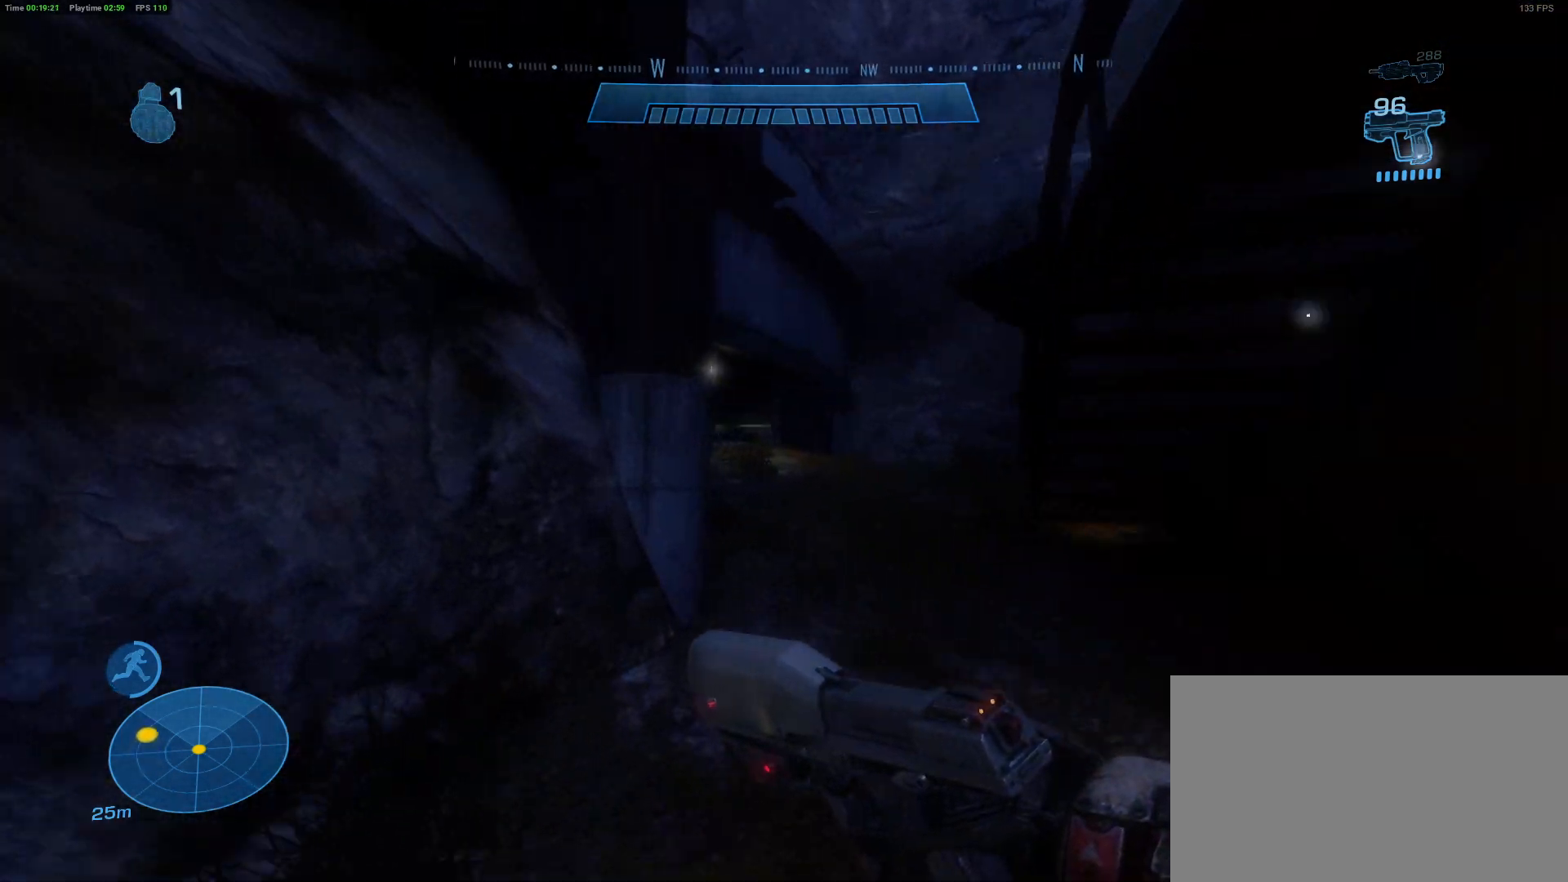
{"keys": ["d", "shift", "w"], "mouse": [], "mouse_move": "still", "events": [[200, "d", "down"]]}
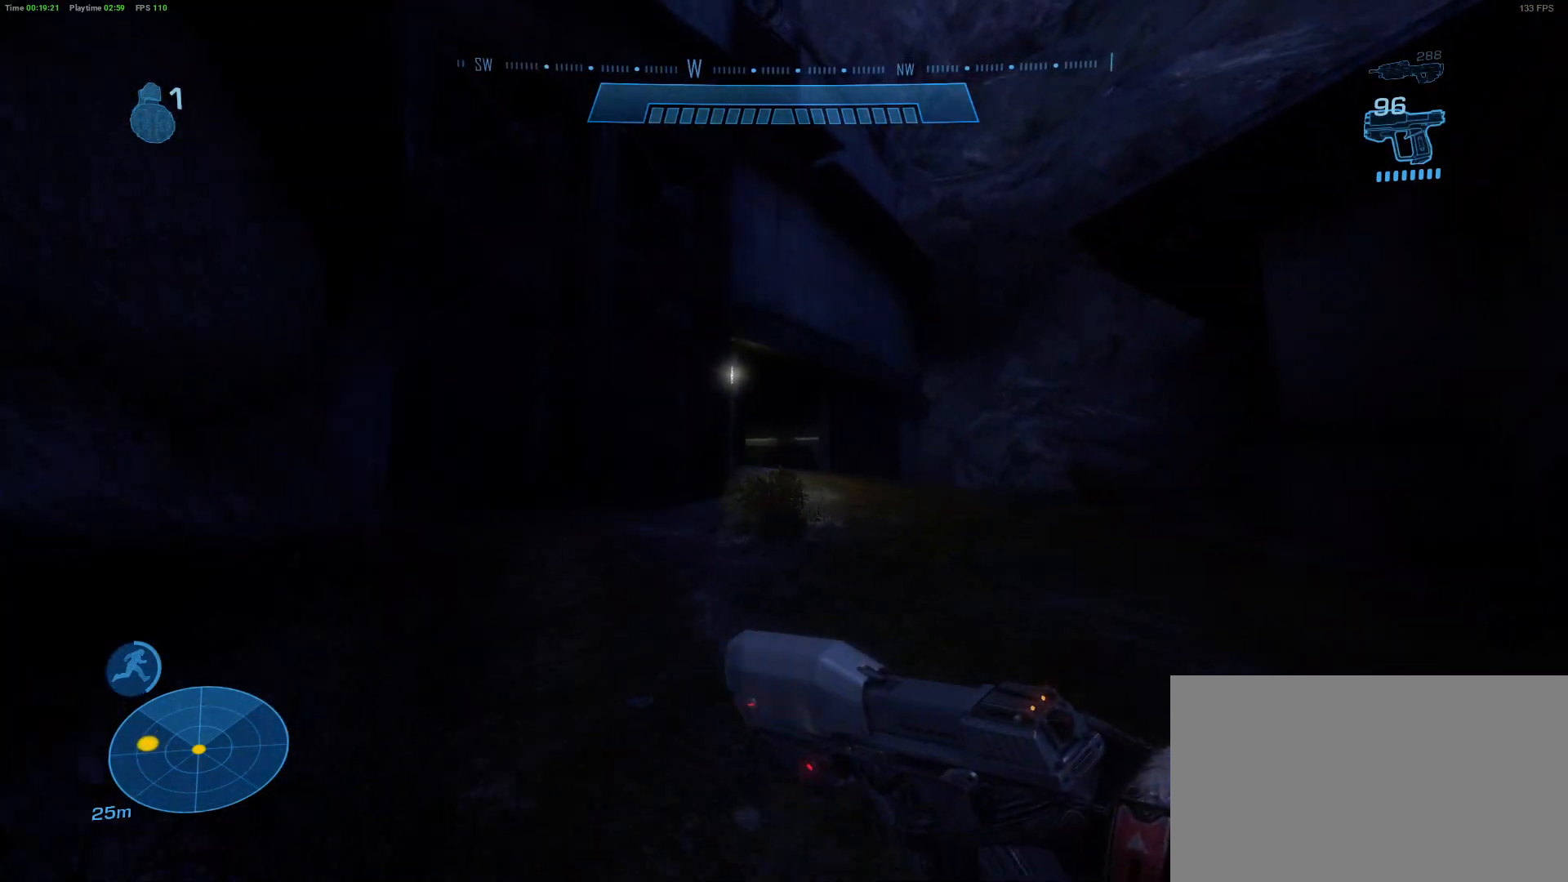
{"keys": ["shift", "w"], "mouse": [], "mouse_move": "still", "events": [[417, "d", "up"]]}
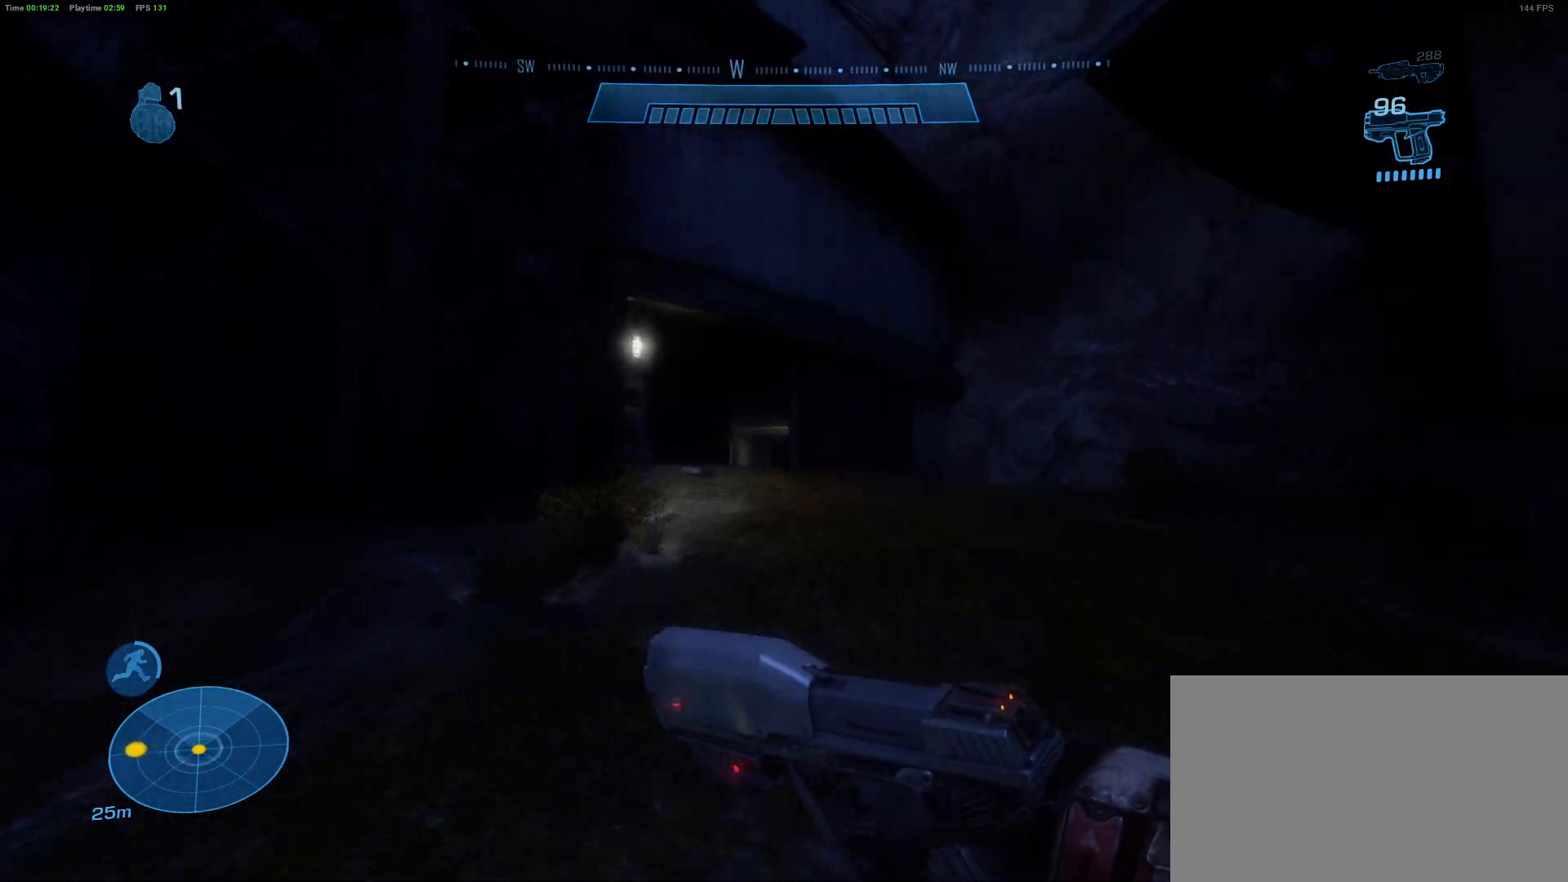
{"keys": ["shift", "w"], "mouse": [], "mouse_move": "down", "events": []}
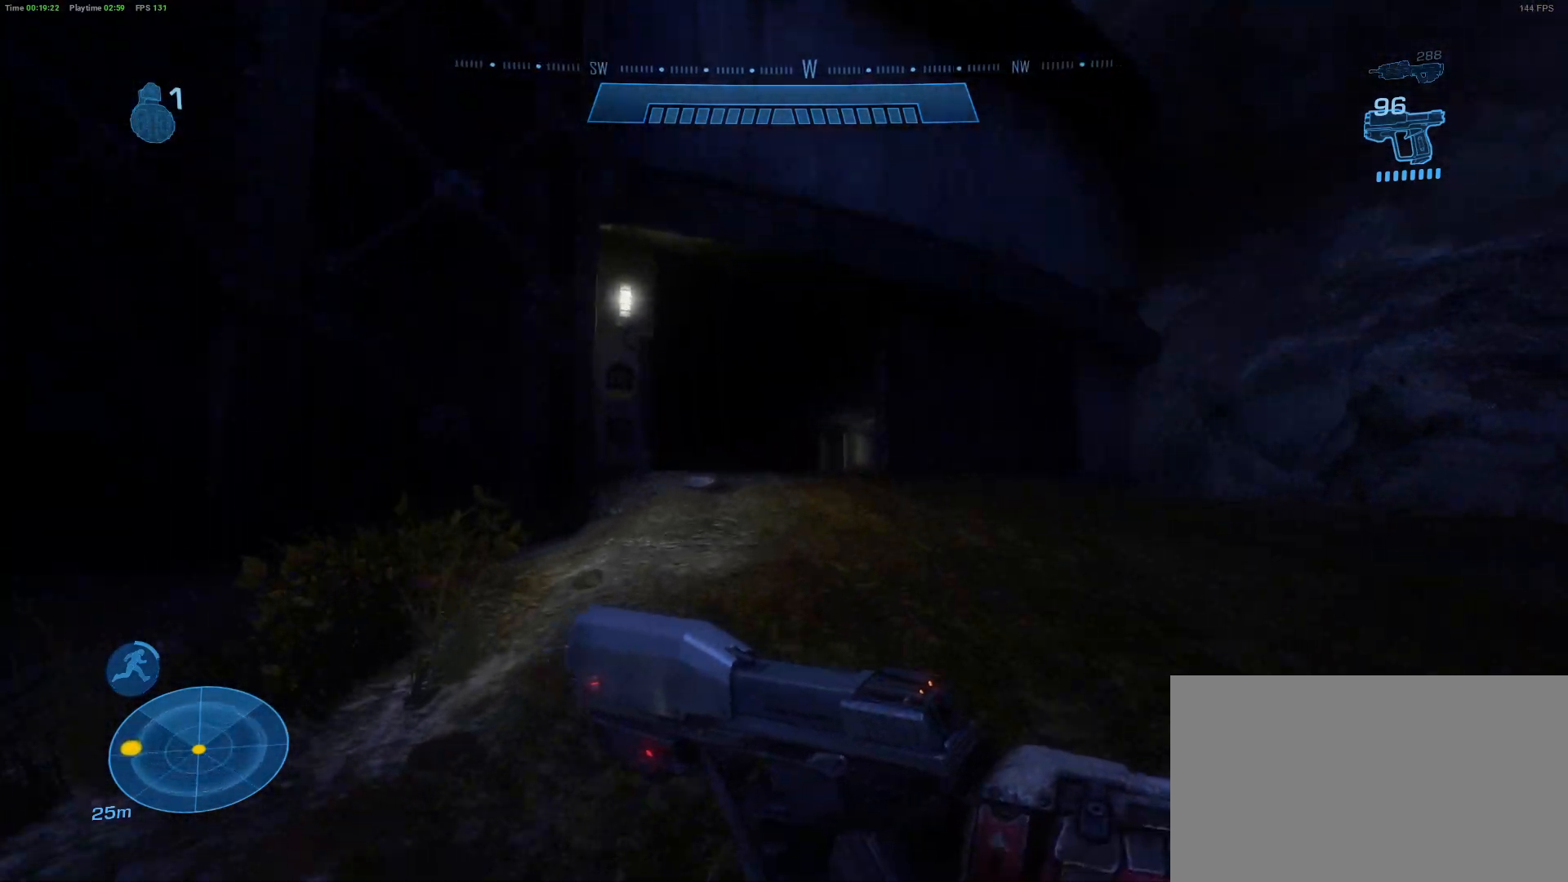
{"keys": ["shift", "w"], "mouse": [], "mouse_move": "right", "events": []}
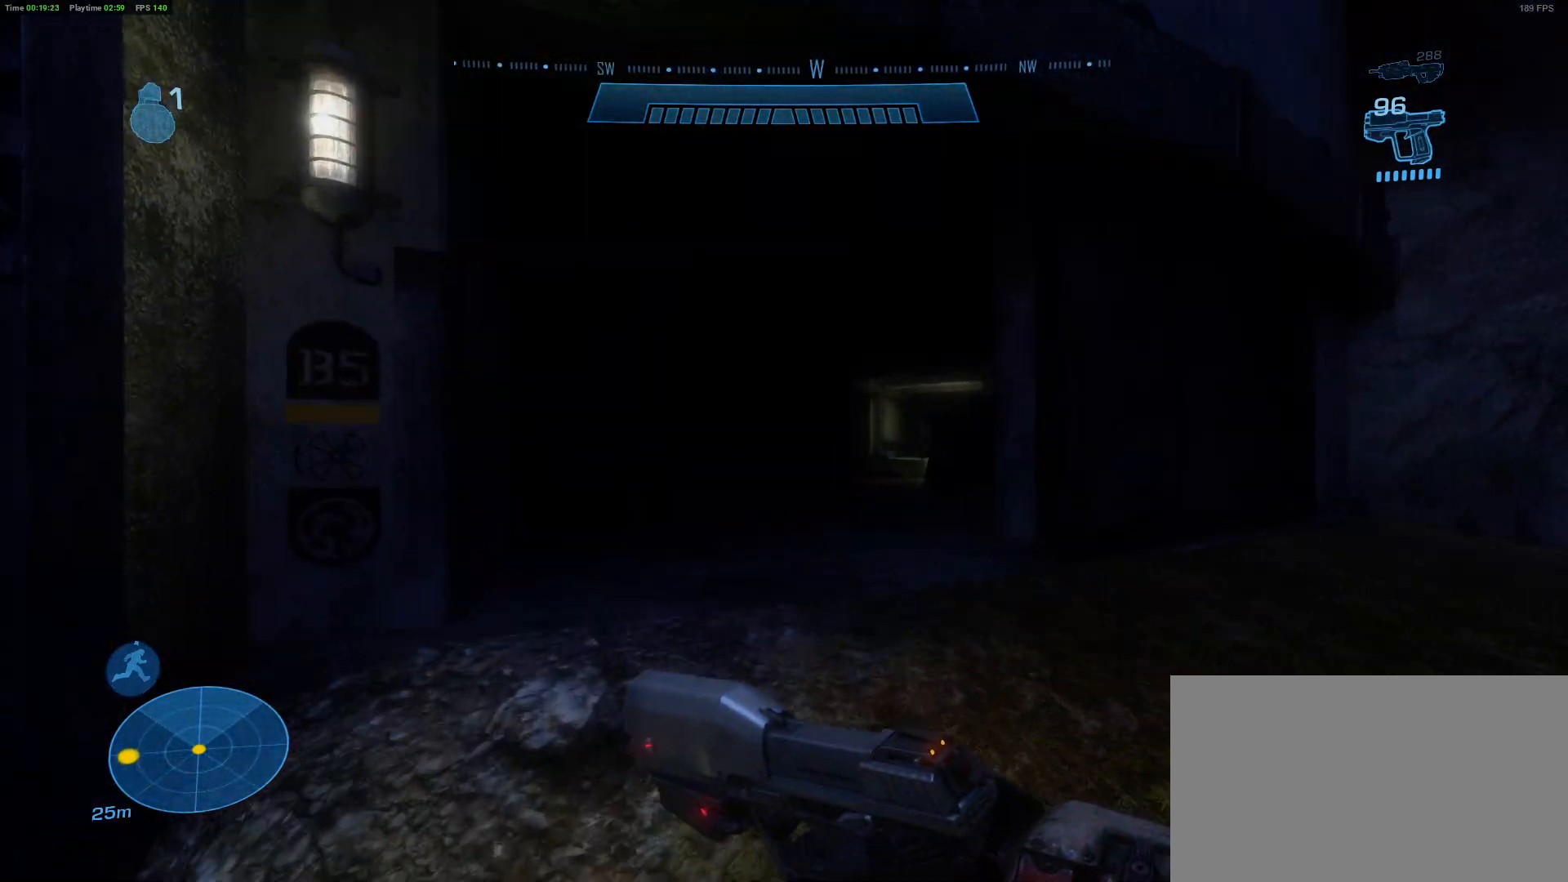
{"keys": ["d", "shift", "w"], "mouse": [], "mouse_move": "still", "events": [[417, "d", "down"]]}
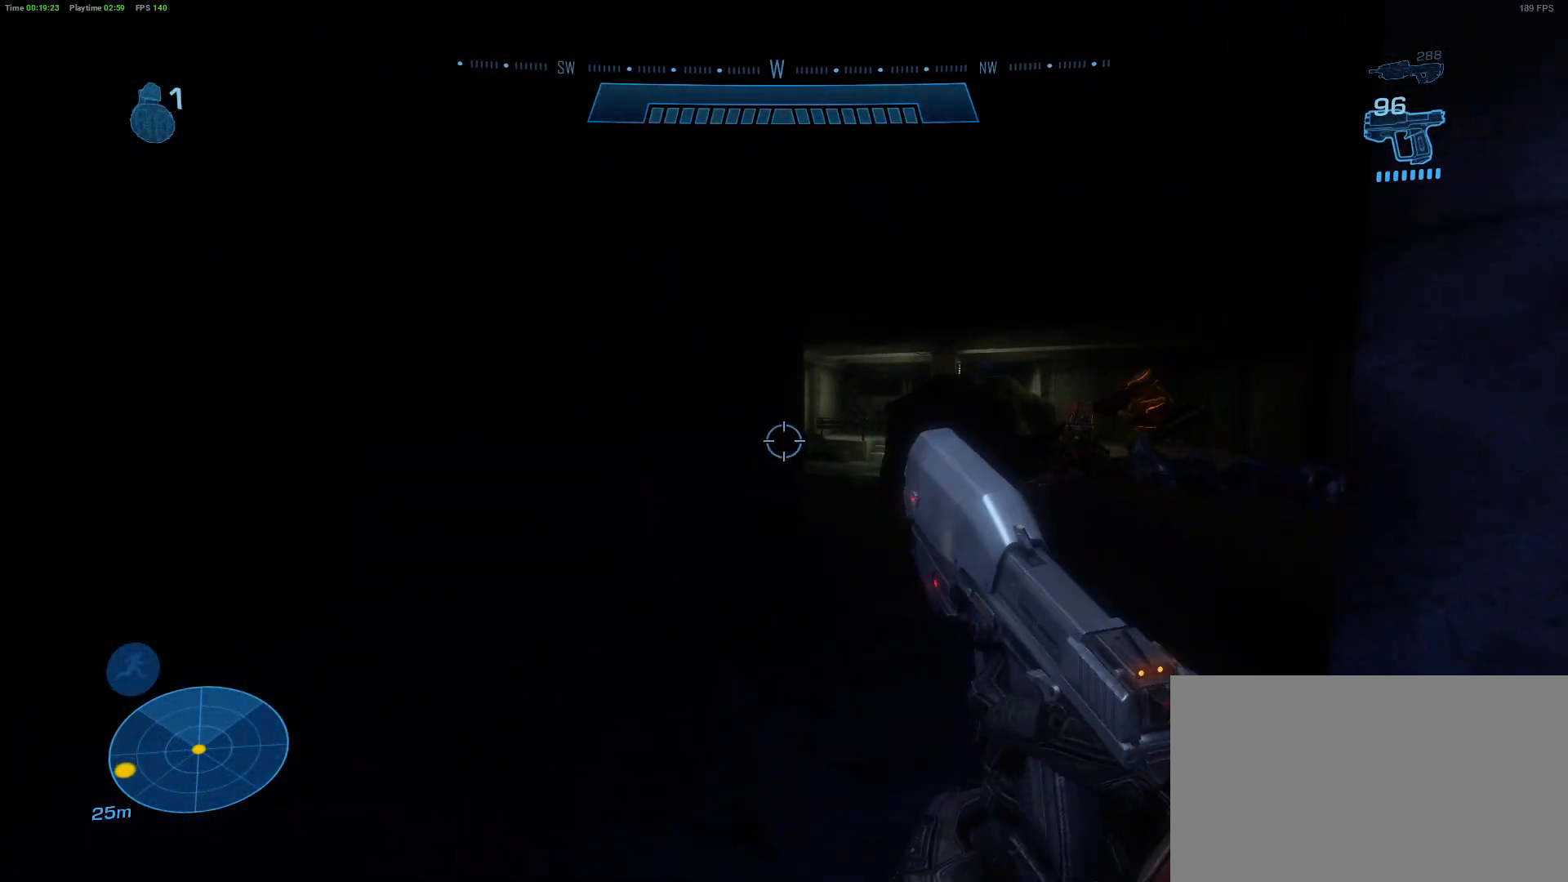
{"keys": ["w"], "mouse": [], "mouse_move": "right", "events": [[100, "d", "up"], [283, "shift", "up"]]}
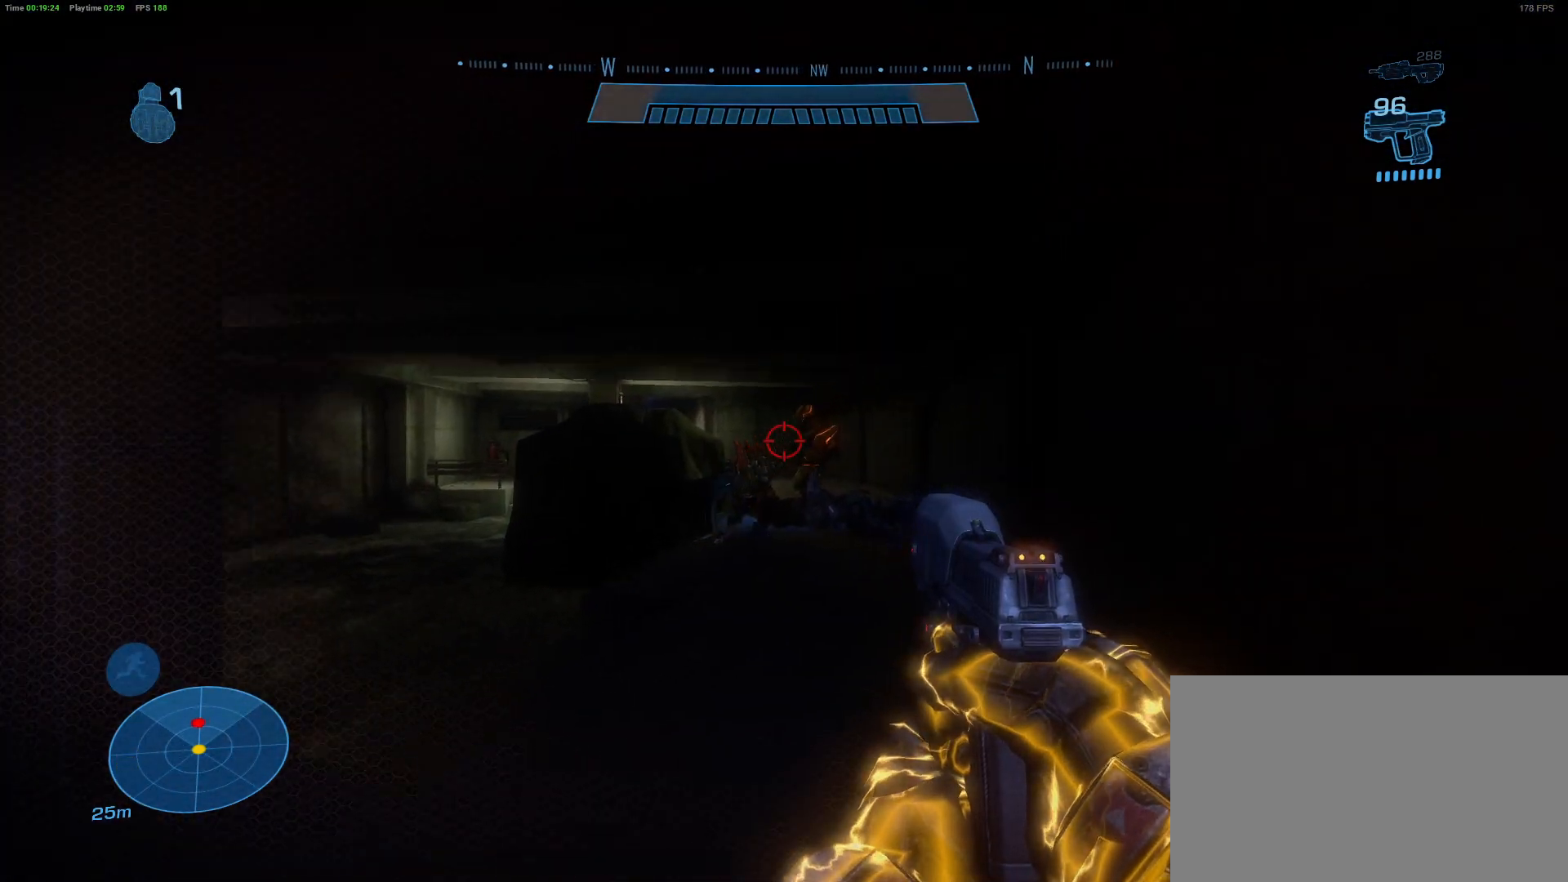
{"keys": ["s"], "mouse": [], "mouse_move": "still", "events": [[167, "w", "up"], [300, "s", "down"]]}
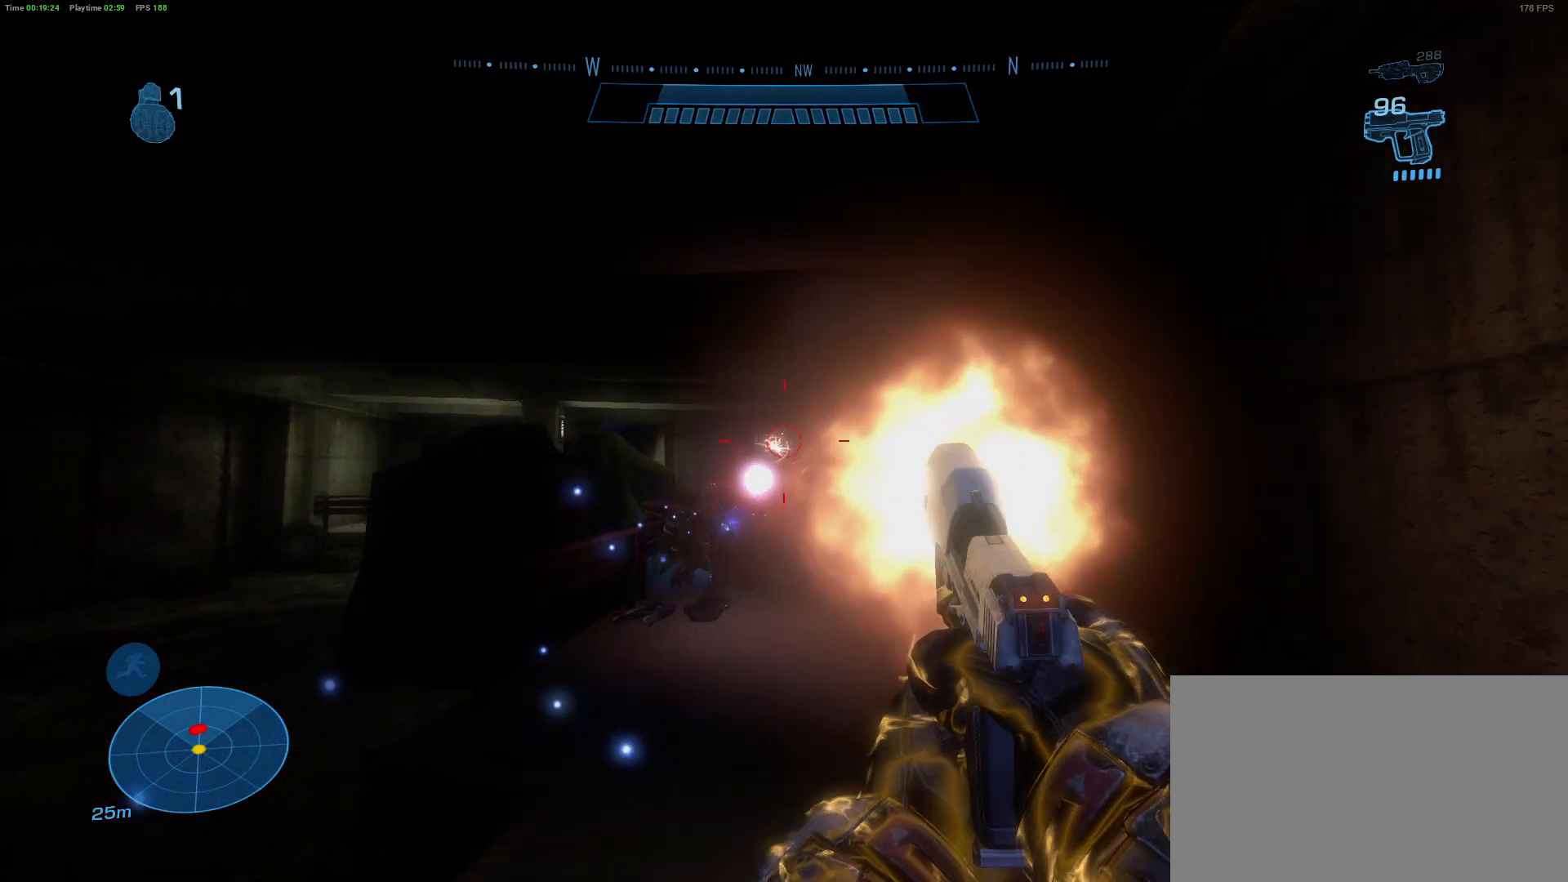
{"keys": ["s"], "mouse": [], "mouse_move": "still", "events": [[267, "g", "down"], [450, "g", "up"]]}
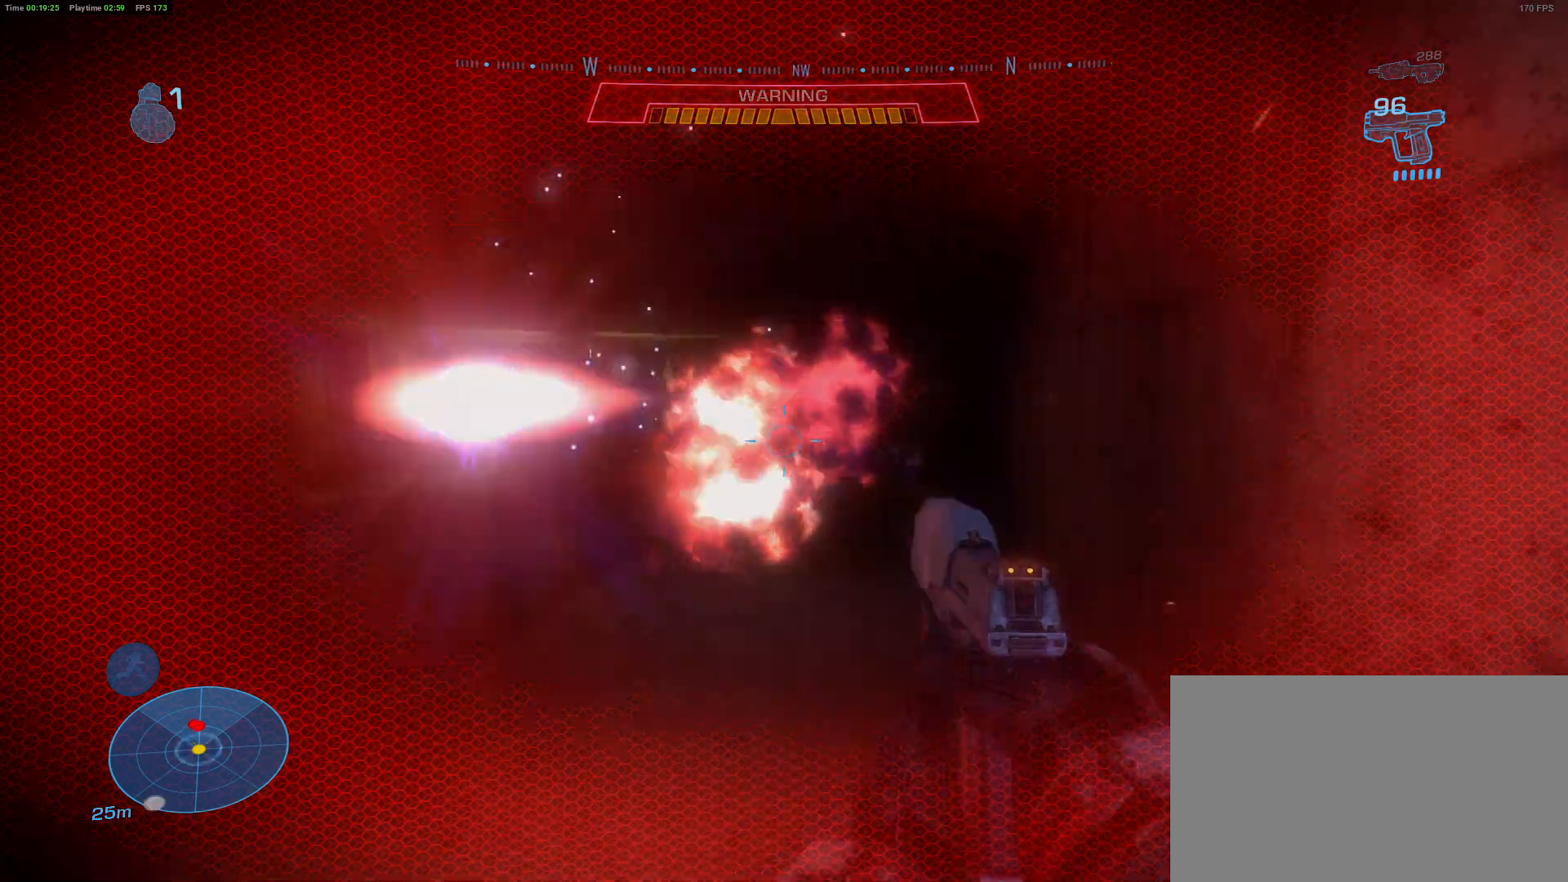
{"keys": ["s"], "mouse": [], "mouse_move": "down-left", "events": [[150, "e", "down"], [283, "e", "up"]]}
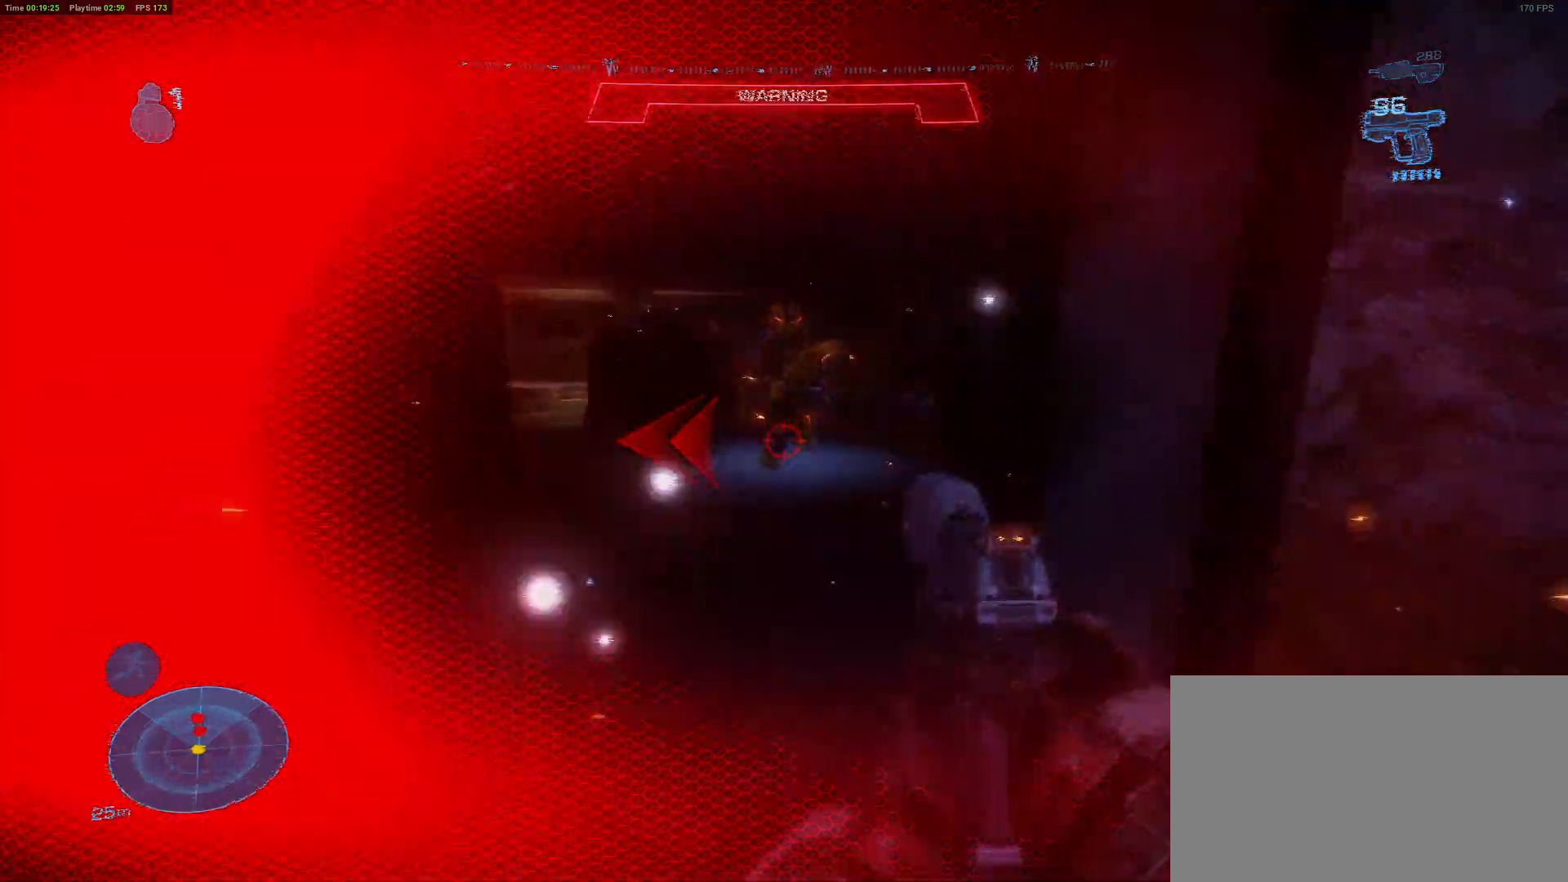
{"keys": ["f", "s"], "mouse": [], "mouse_move": "still", "events": [[67, "e", "down"], [167, "e", "up"], [250, "f", "down"]]}
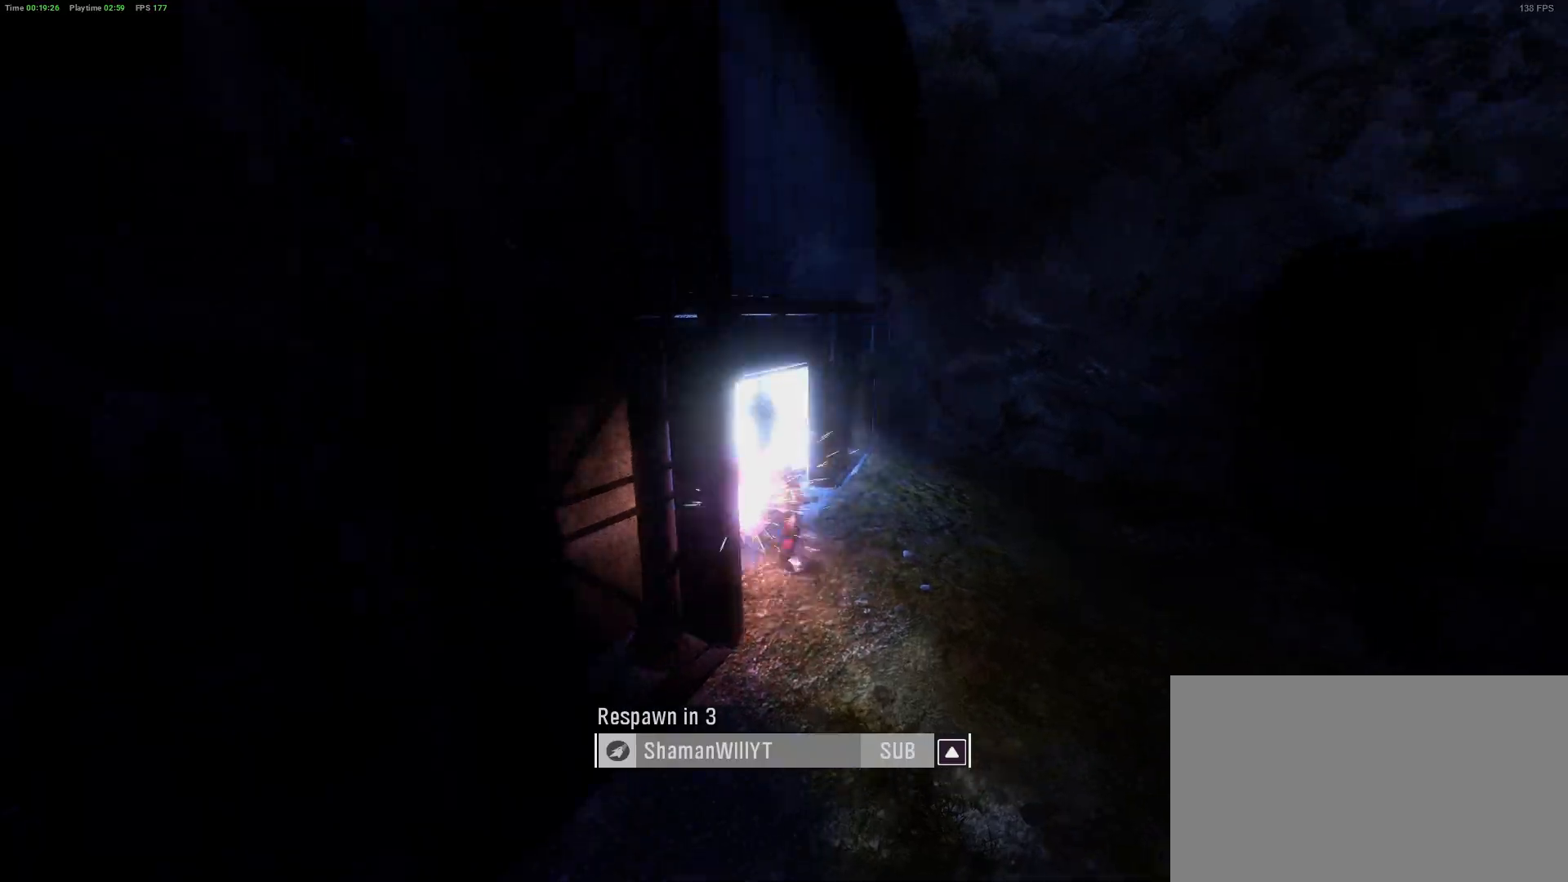
{"keys": [], "mouse": [], "mouse_move": "up", "events": [[133, "f", "up"], [367, "s", "up"]]}
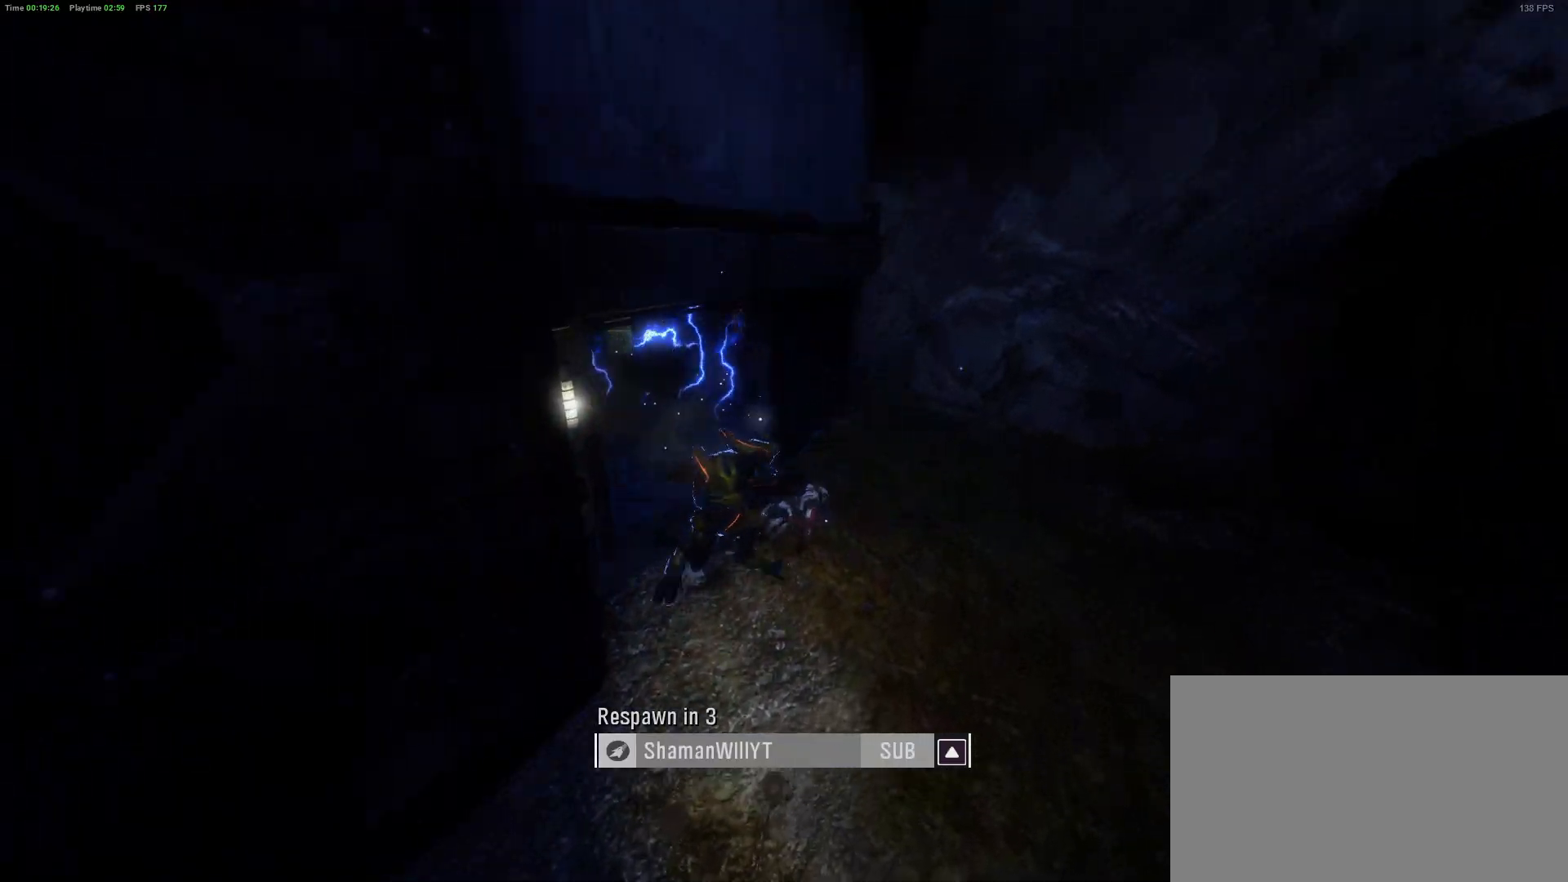
{"keys": [], "mouse": [], "mouse_move": "still", "events": [[383, "tab", "down"], [467, "tab", "up"]]}
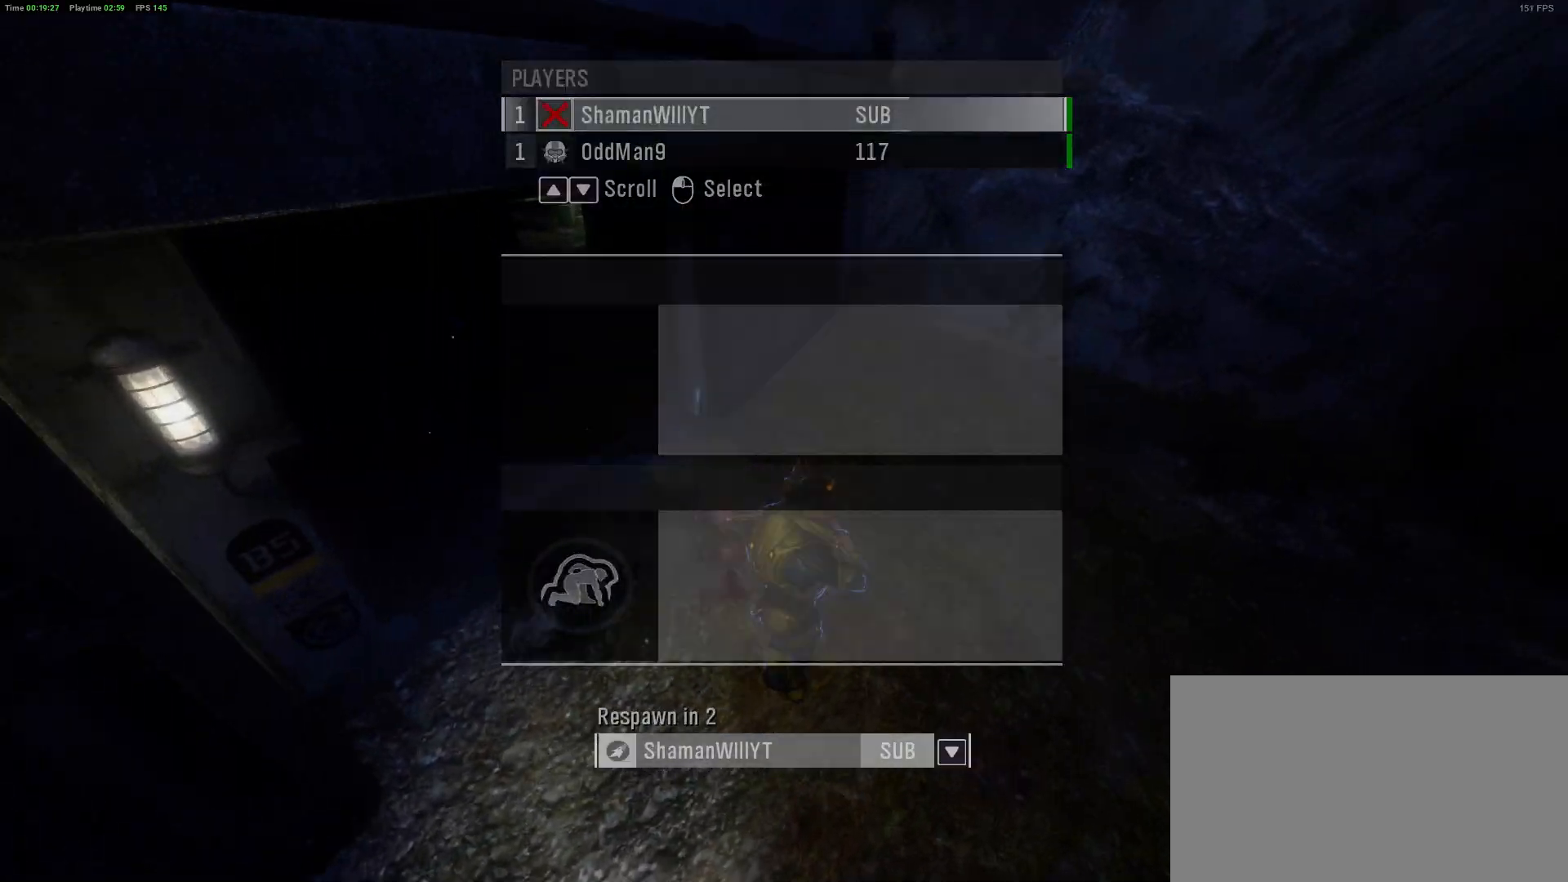
{"keys": [], "mouse": [], "mouse_move": "still", "events": [[167, "tab", "down"], [300, "tab", "up"]]}
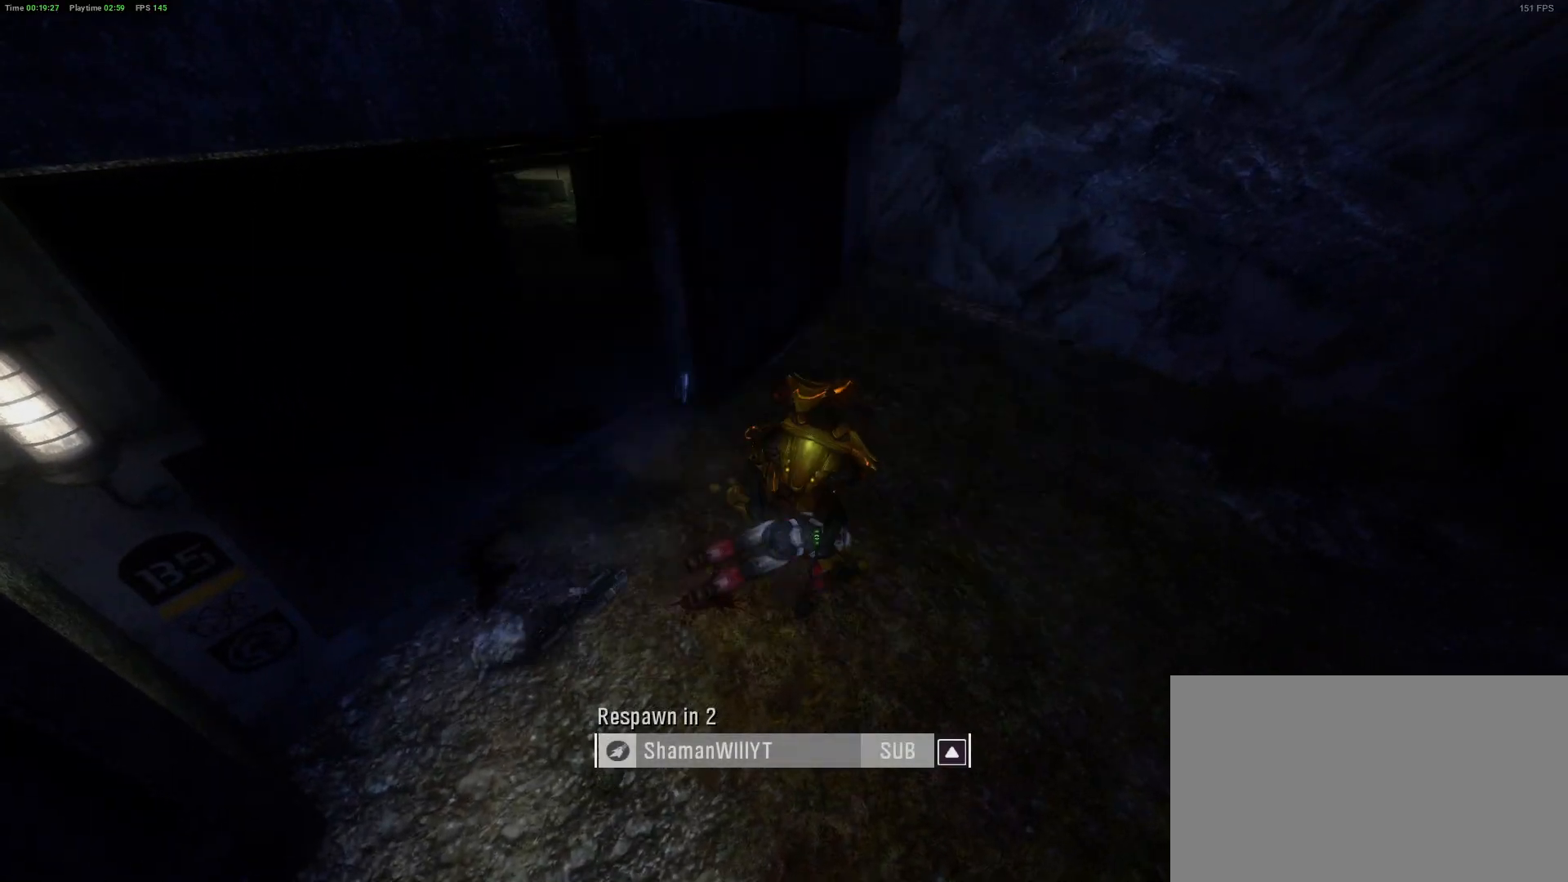
{"keys": [], "mouse": [], "mouse_move": "still", "events": []}
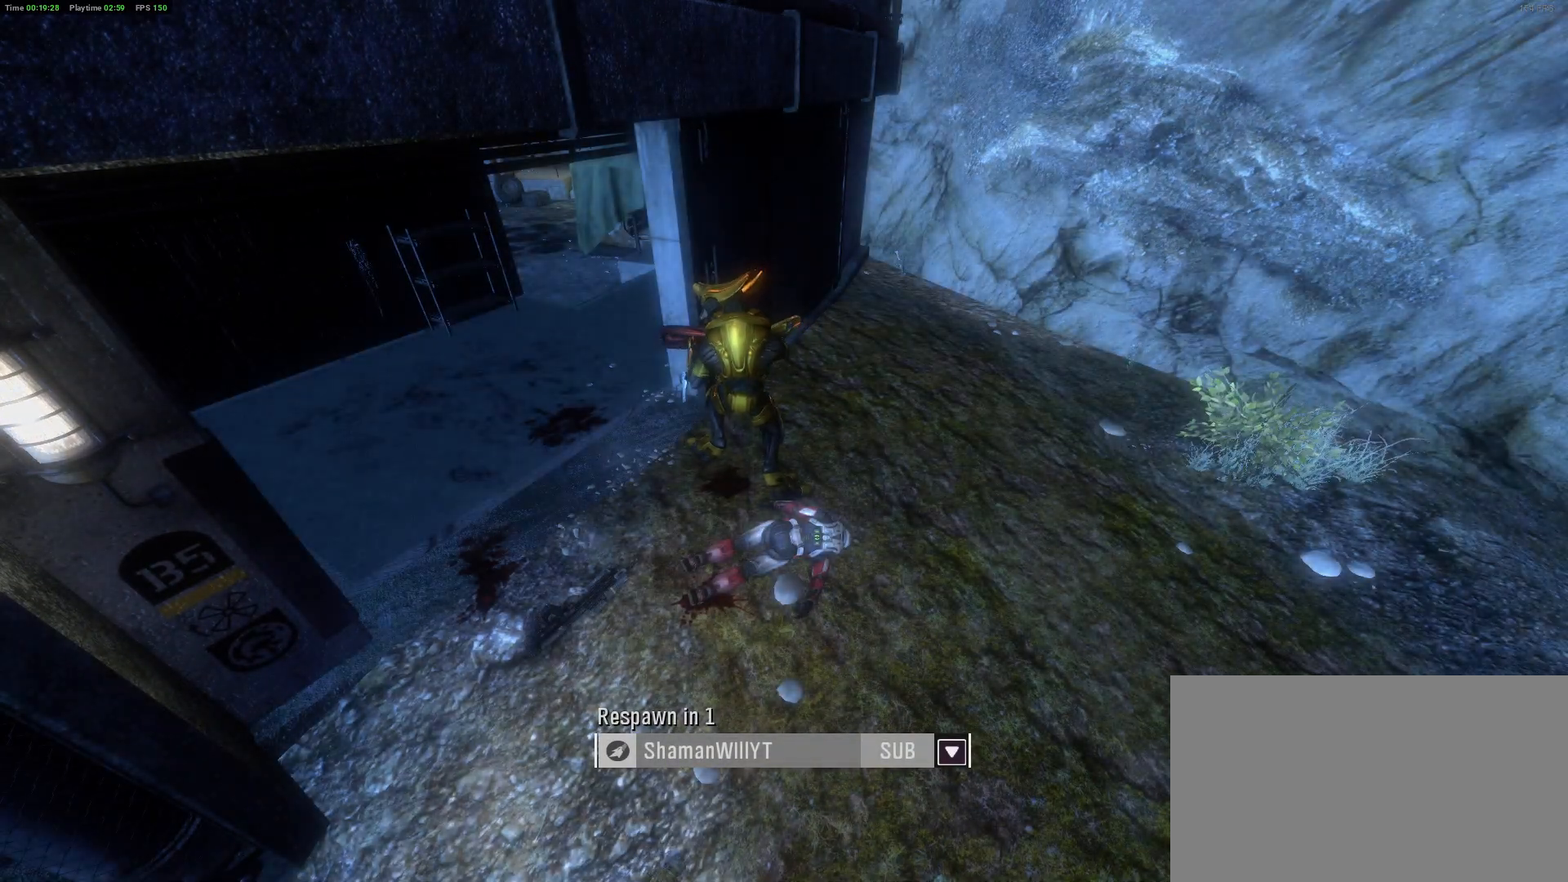
{"keys": [], "mouse": [], "mouse_move": "still", "events": []}
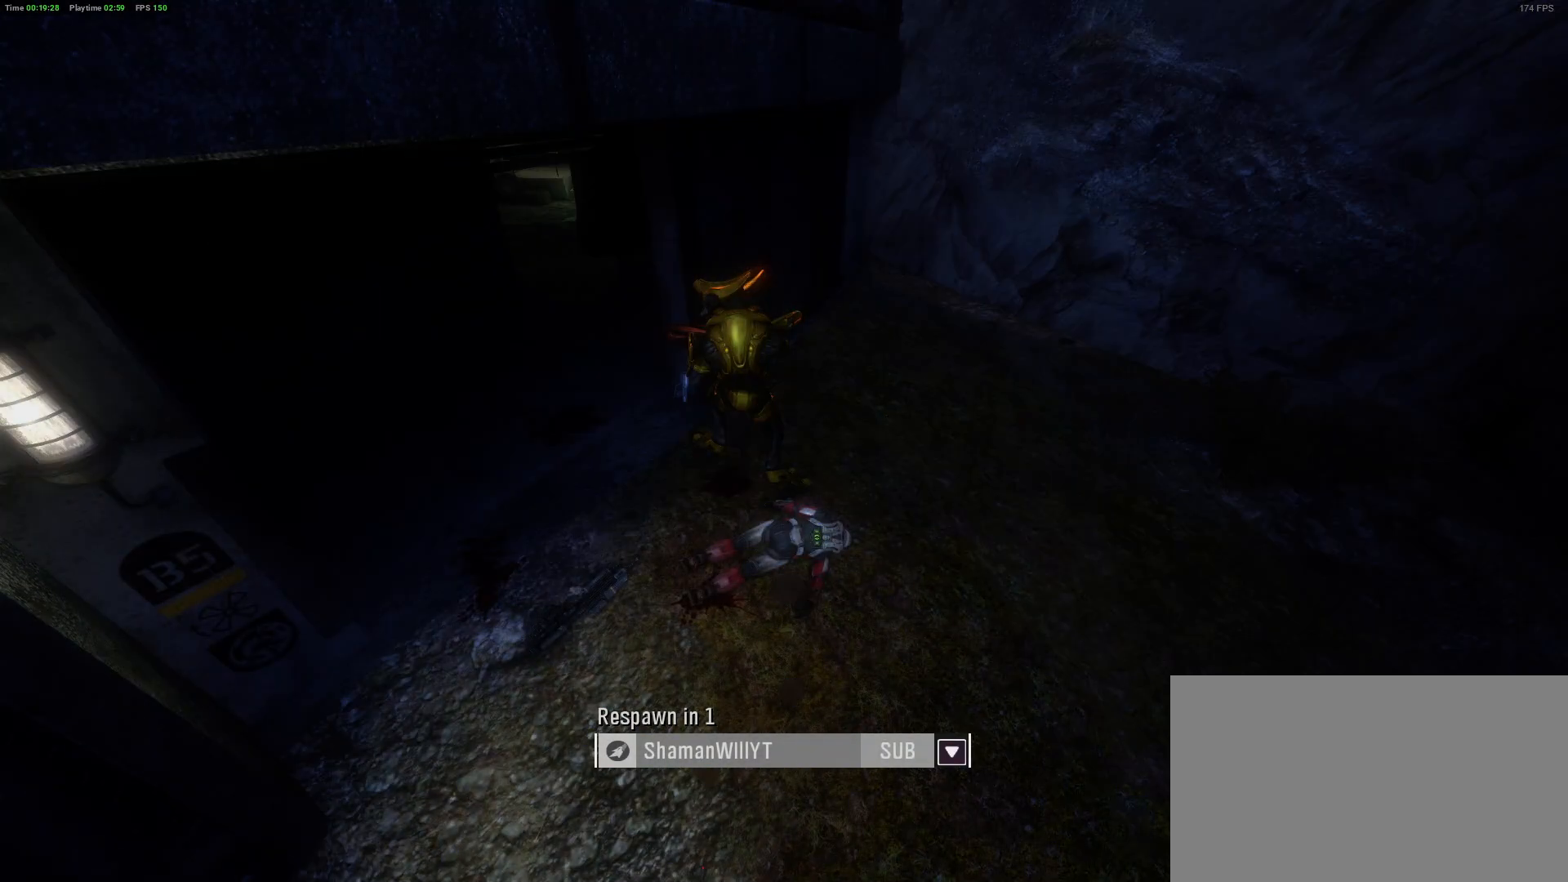
{"keys": [], "mouse": [], "mouse_move": "still", "events": []}
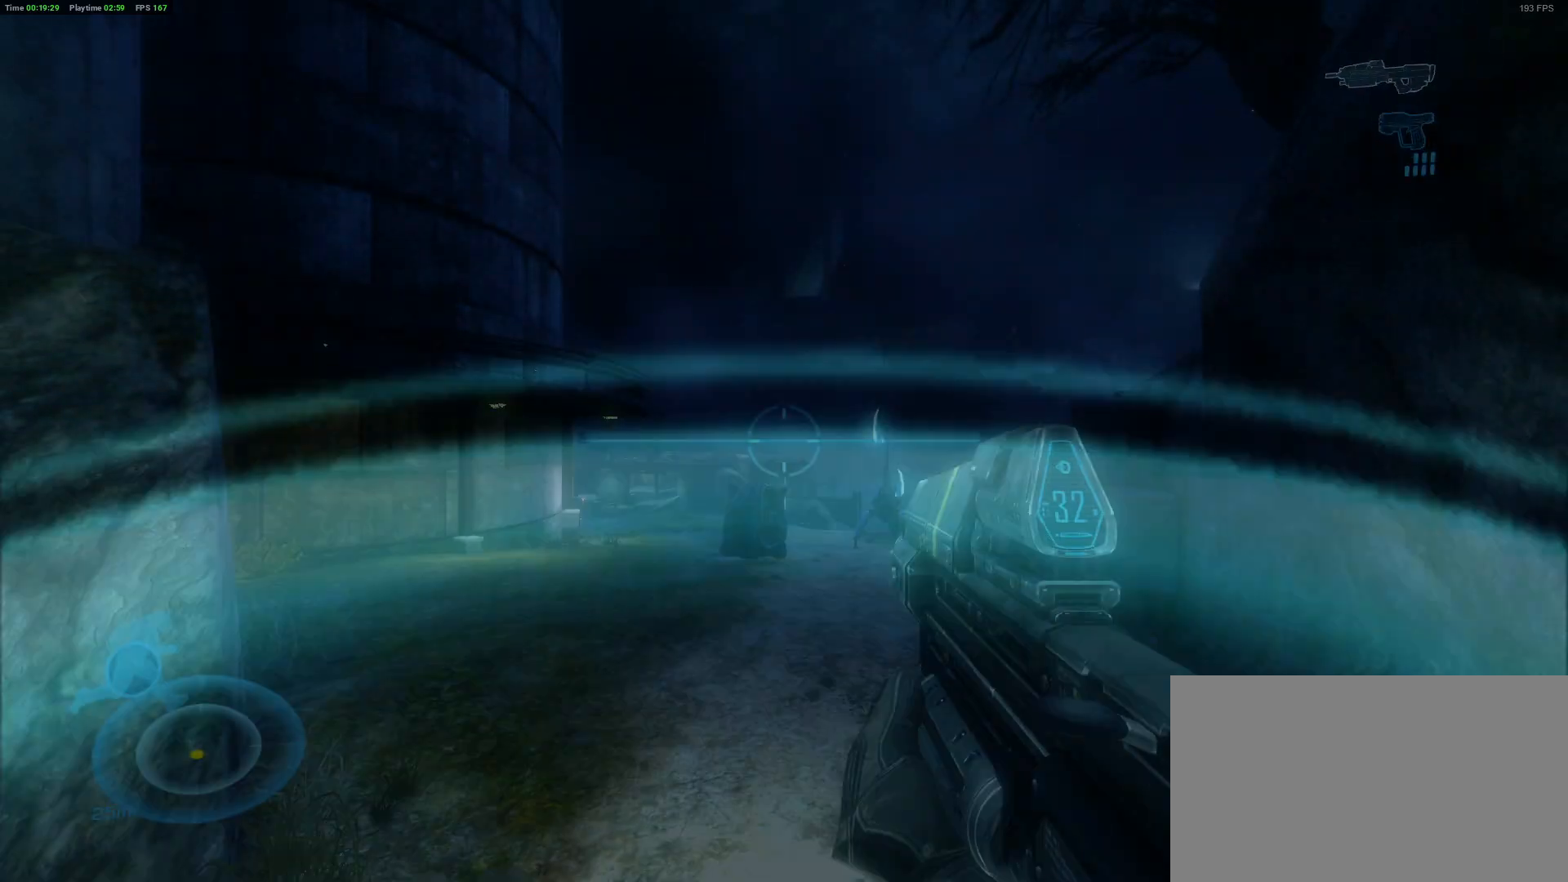
{"keys": [], "mouse": [], "mouse_move": "still", "events": []}
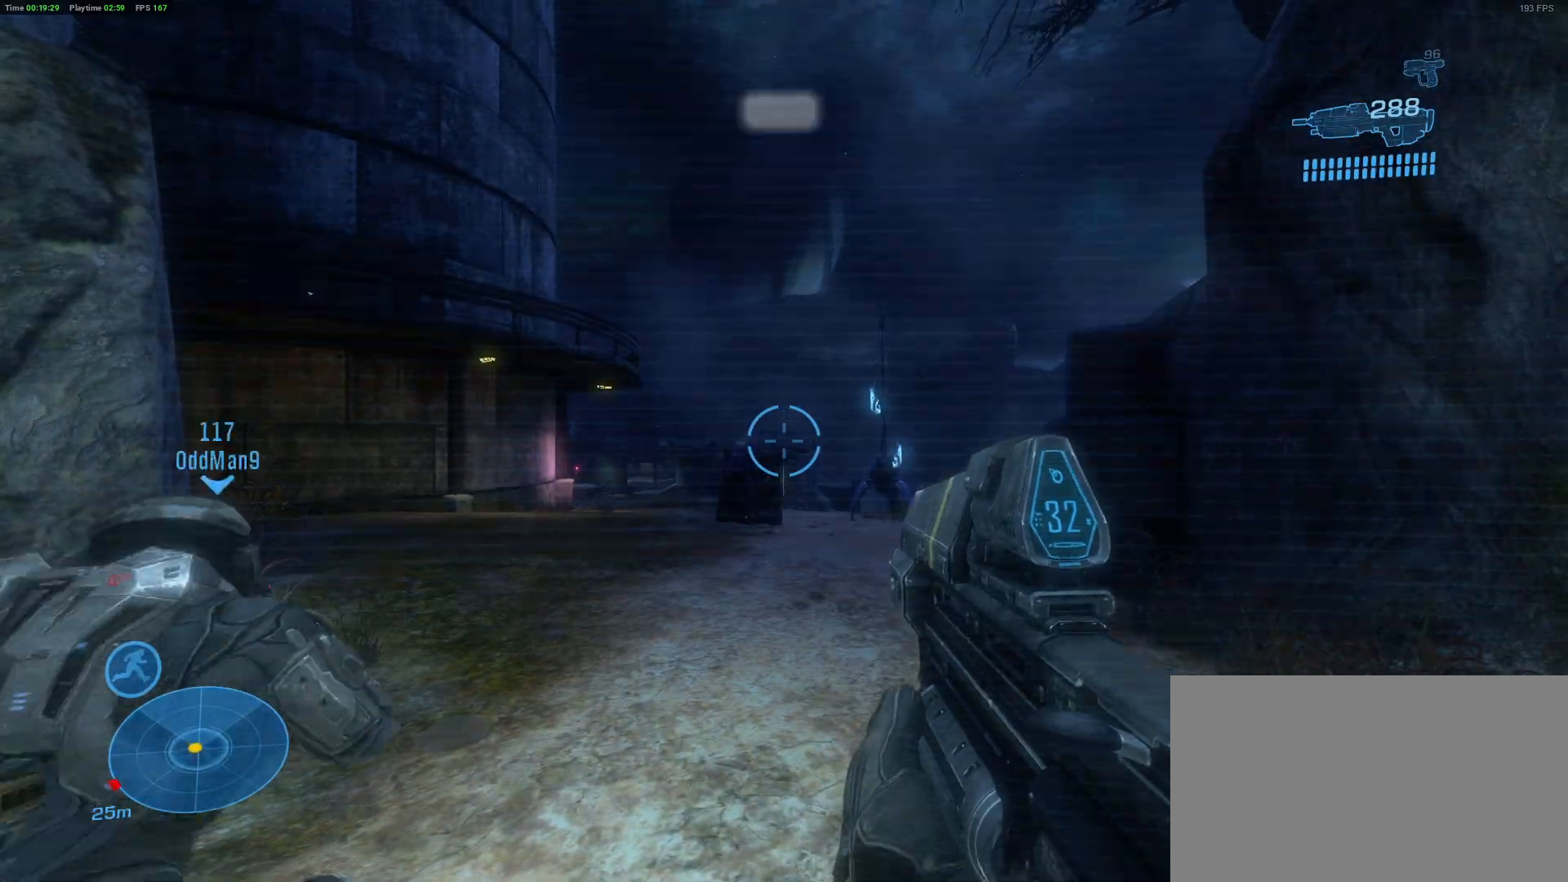
{"keys": [], "mouse": [], "mouse_move": "still", "events": []}
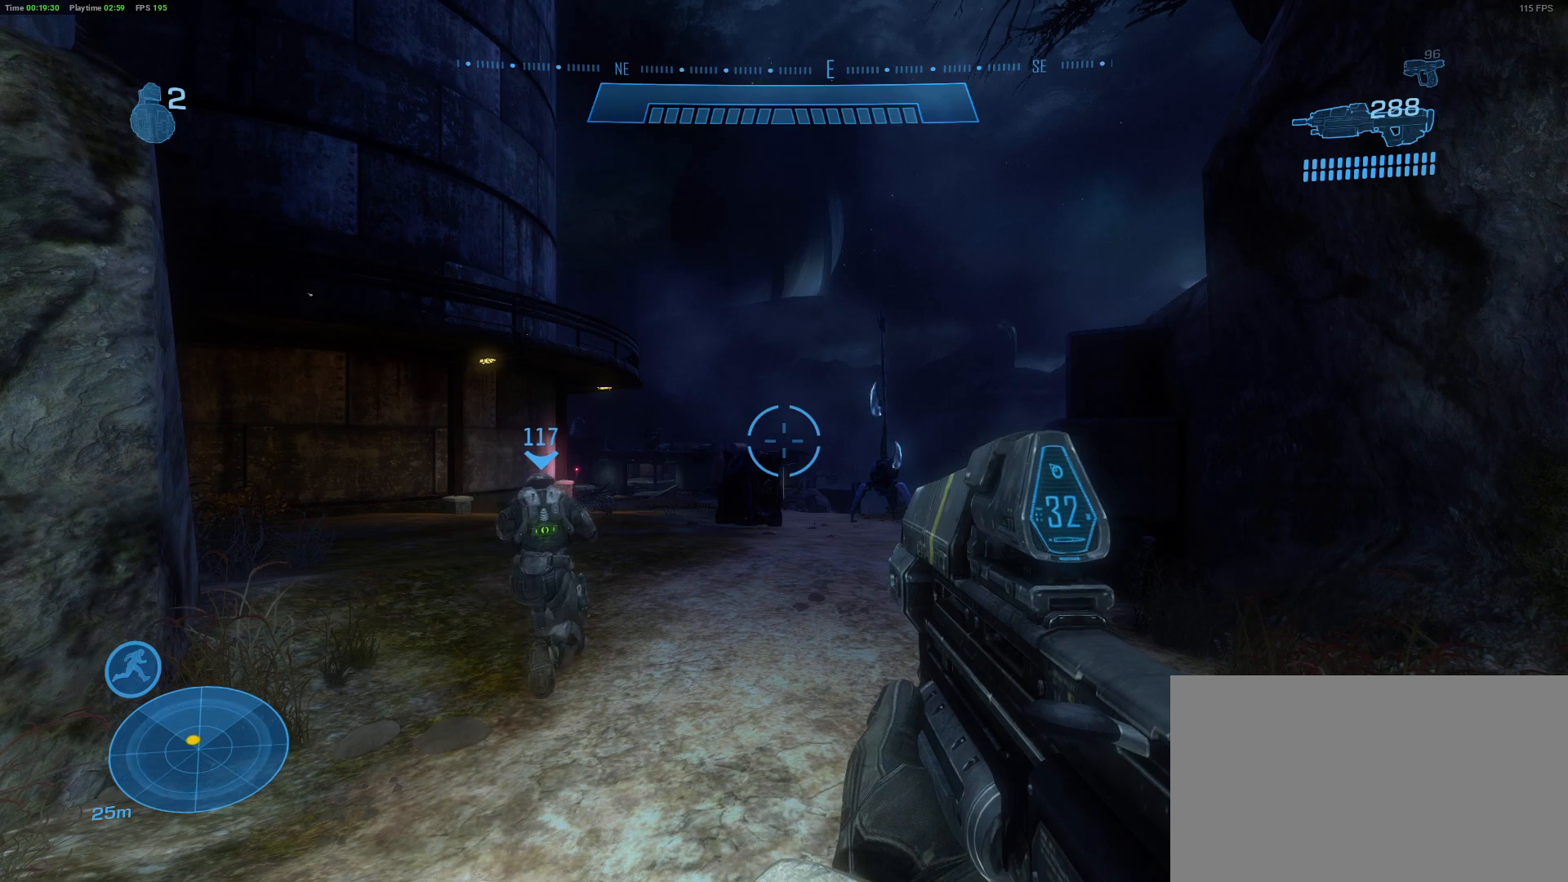
{"keys": [], "mouse": [], "mouse_move": "still", "events": [[17, "a", "down"], [300, "a", "up"]]}
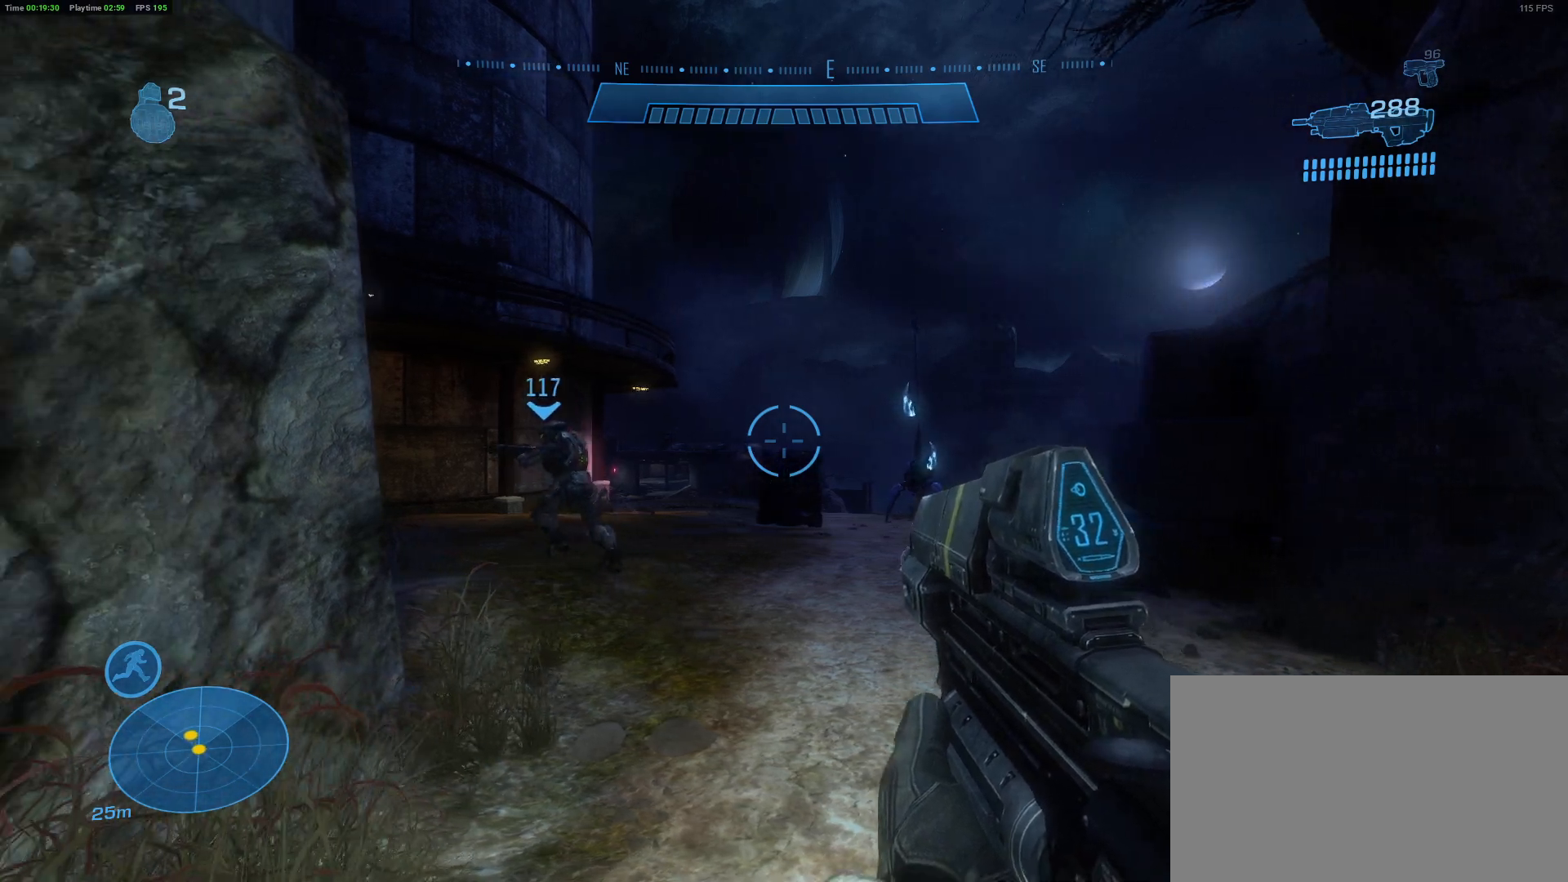
{"keys": ["w"], "mouse": [], "mouse_move": "still", "events": [[183, "w", "down"]]}